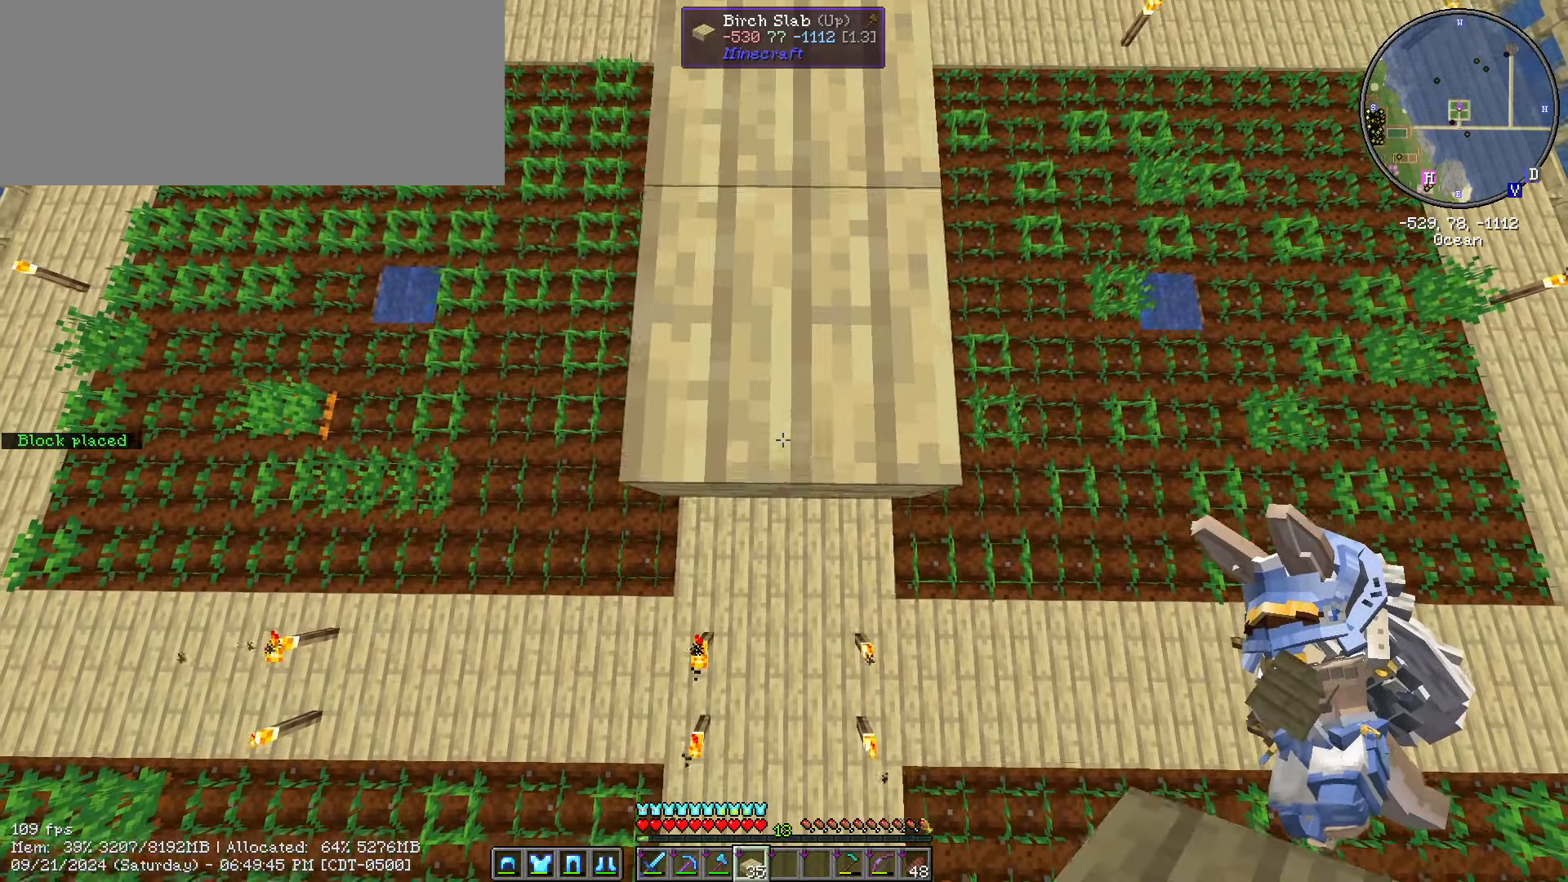
Gameplay with keyboard and mouse; each line is a JSON object with the keys and mouse buttons held at the frame after it. "events" lists presses ("down") and releases ("up") of ".", "/", "0", "1", "2", "3", "4", "5", "6", "7", "8", "9", "a", "alt_l", "alt_r", "b", "backslash", "backspace", "c", "caps_lock", "comma", "ctrl_l", "ctrl_r", "d", "e", "equals", "escape", "f", "f1", "f10", "f11", "f12", "f2", "f3", "f4", "f5", "f6", "f7", "f8", "f9", "g", "h", "i", "j", "k", "l", "lbracket", "m", "minus", "n", "o", "p", "q", "quote", "r", "rbracket", "return", "s", "semicolon", "shift_l", "shift_r", "space", "super", "t", "tab", "tilde", "u", "v", "w", "x", "y", "z", "mouse_left", "mouse_wheel" and "mouse_right" between this image and that frame as [ms after this image, input, new state], when the widget could be followed in between. "mouse_left", "mouse_wheel", "mouse_right" = the "left", "wheel", "right" buttons of the "mouse" list. No other keys are recorded. Fast repeated clicks can show as one long hold. "wheel" means that the mouse wheel is clicked or scrolled. Mouse movement is not recorded.
{"keys": ["s", "shift_l"], "mouse": ["right"], "events": []}
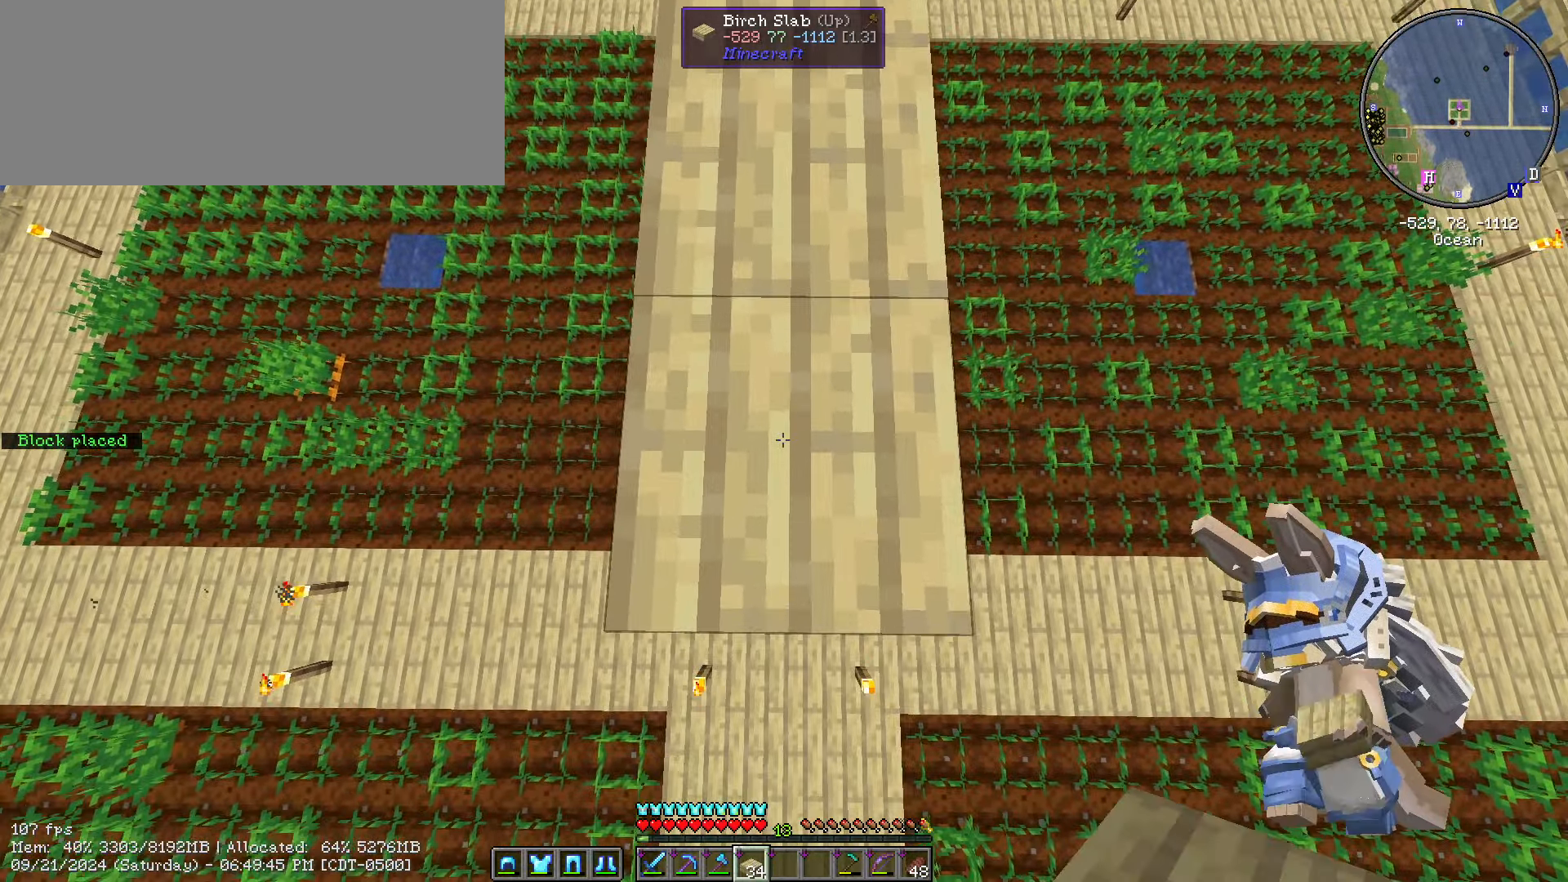
{"keys": ["s", "shift_l"], "mouse": ["right"], "events": []}
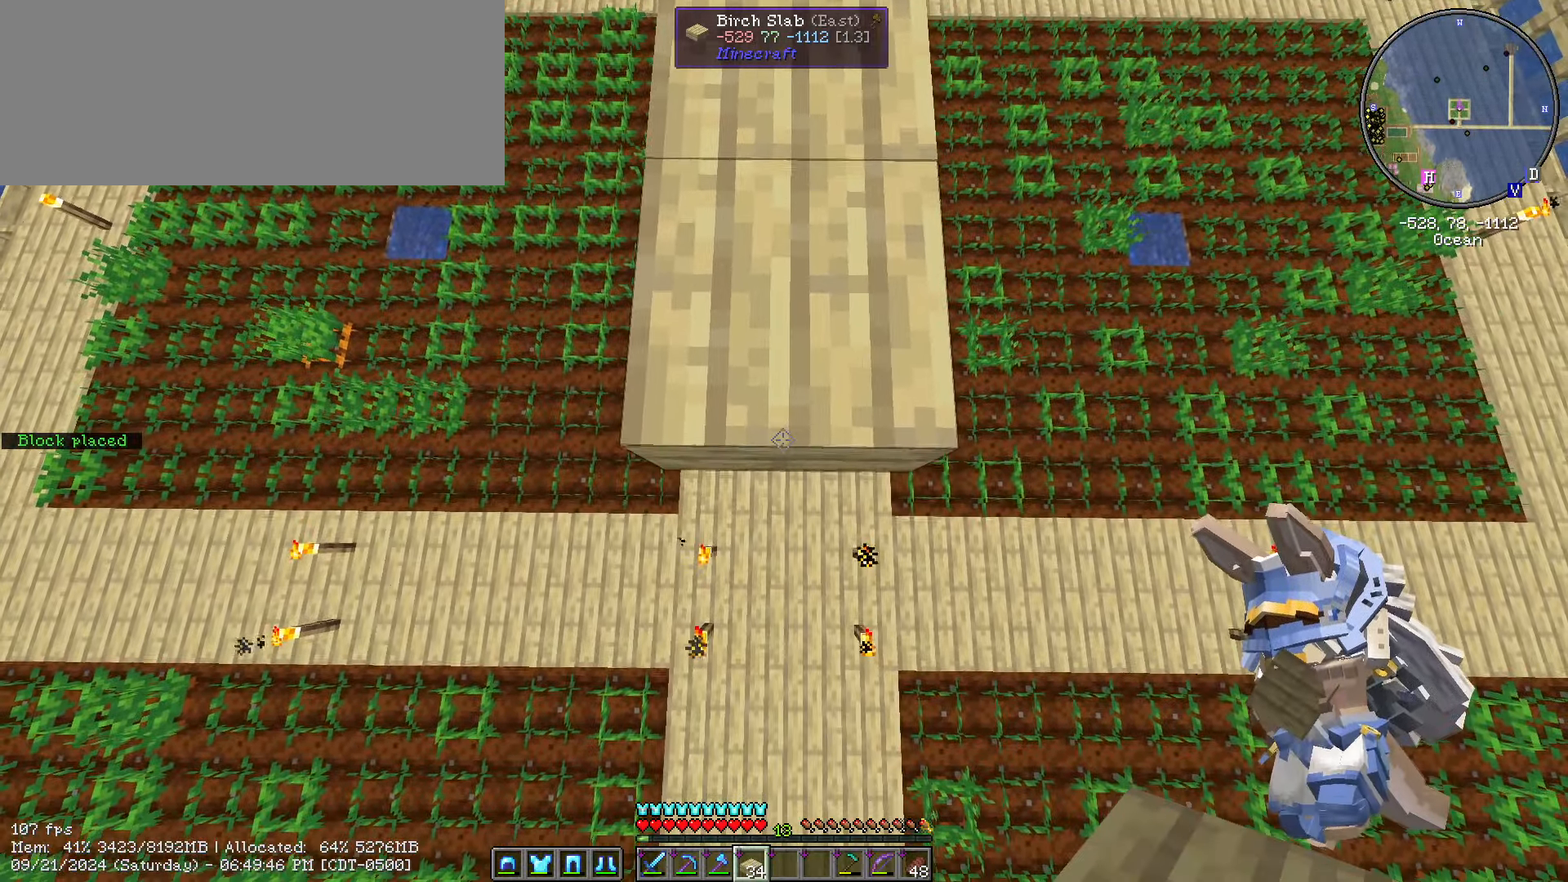
{"keys": ["s", "shift_l"], "mouse": ["right"], "events": []}
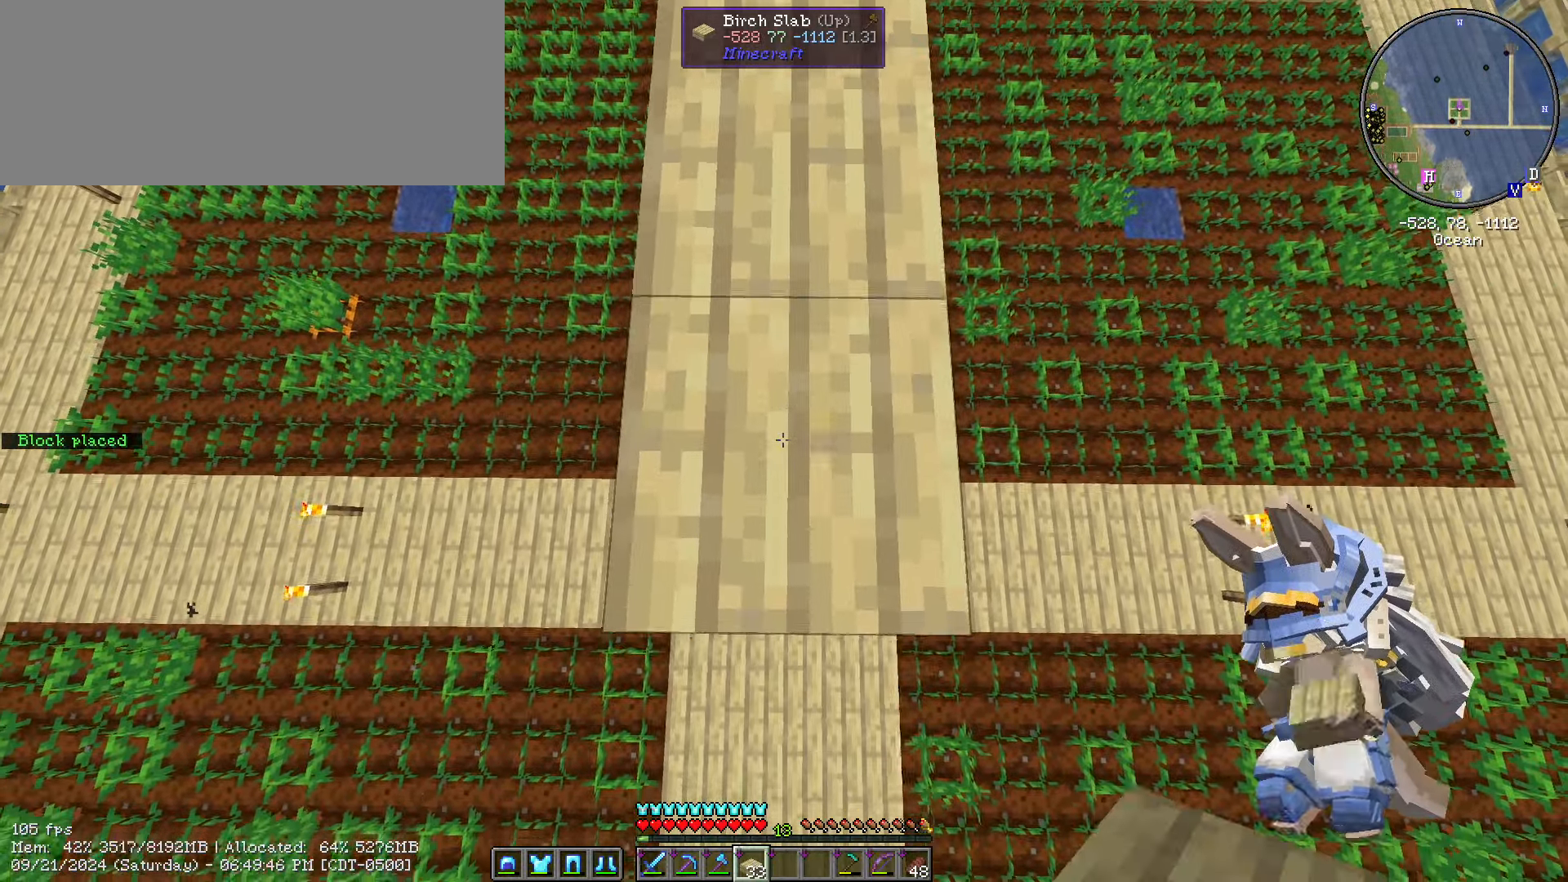
{"keys": ["s", "shift_l"], "mouse": ["right"], "events": []}
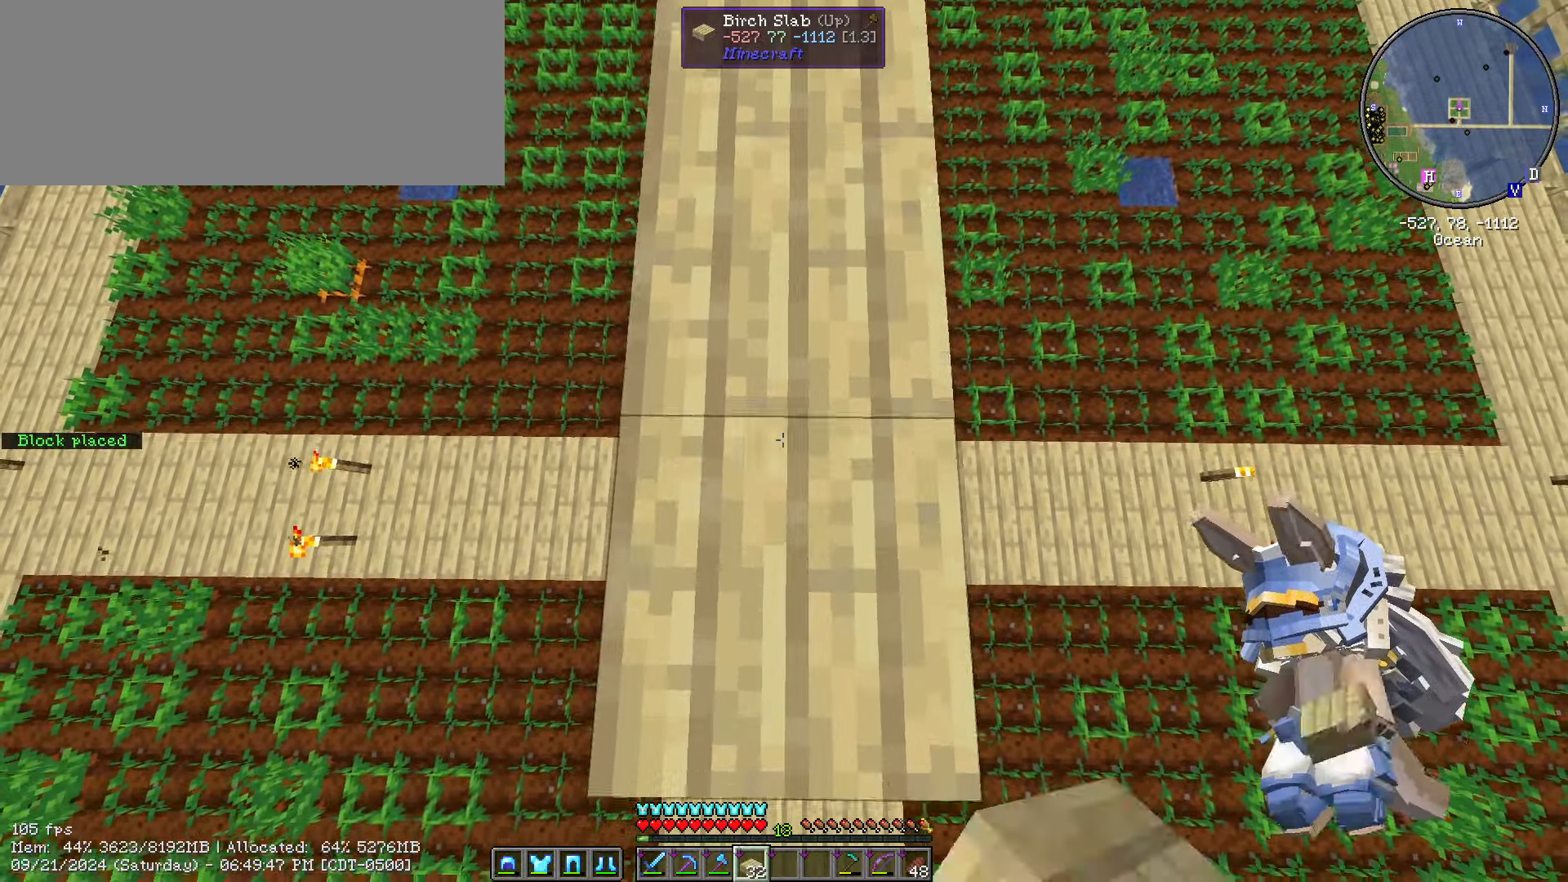
{"keys": ["s", "shift_l"], "mouse": ["right"], "events": []}
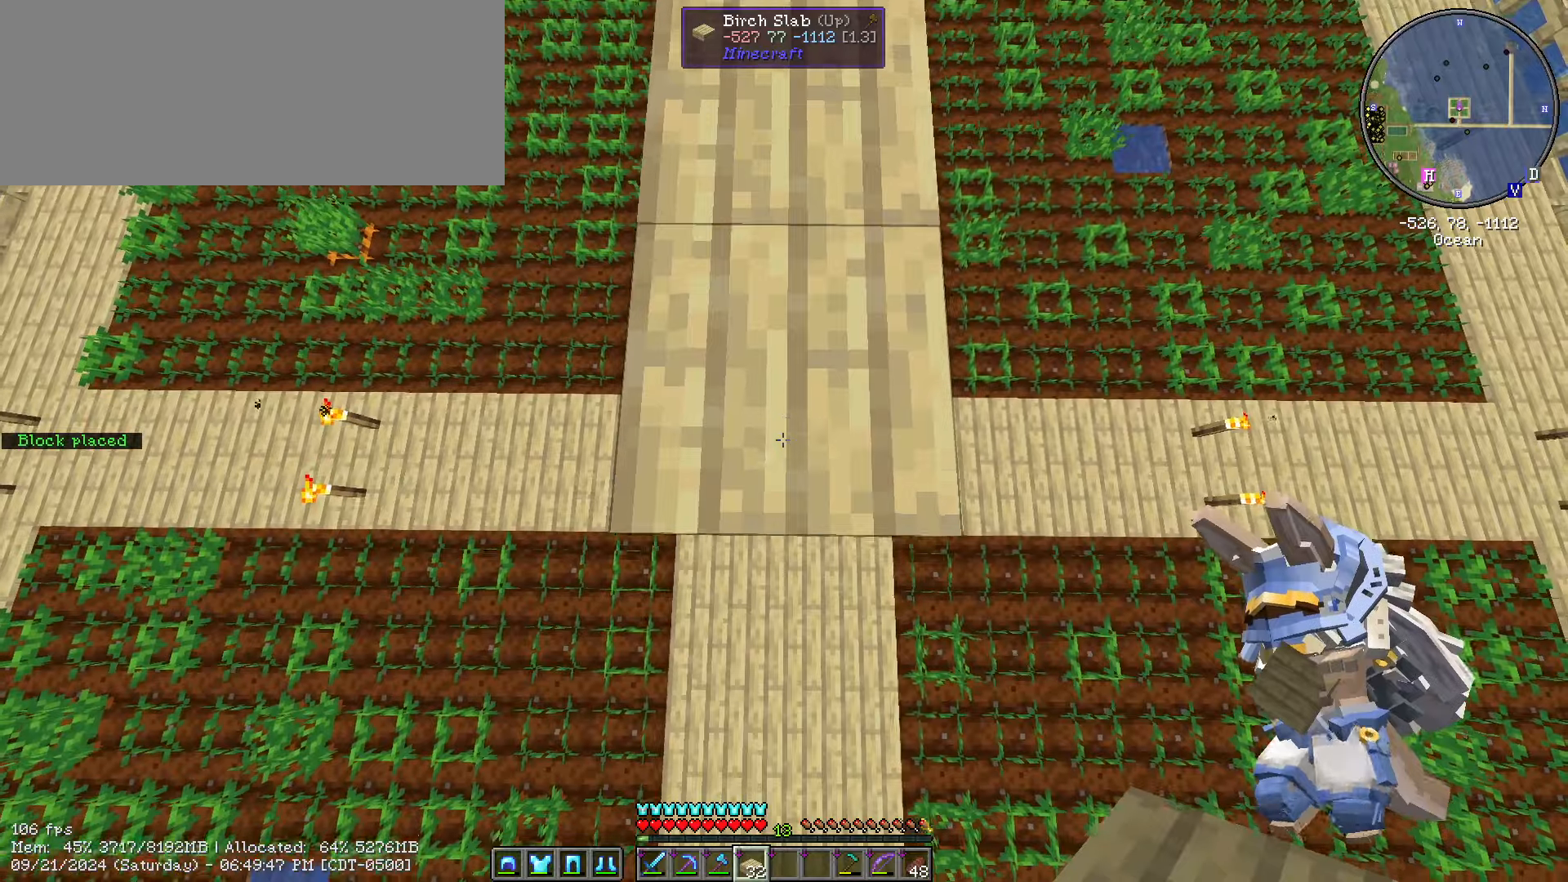
{"keys": ["s", "shift_l"], "mouse": ["right"], "events": []}
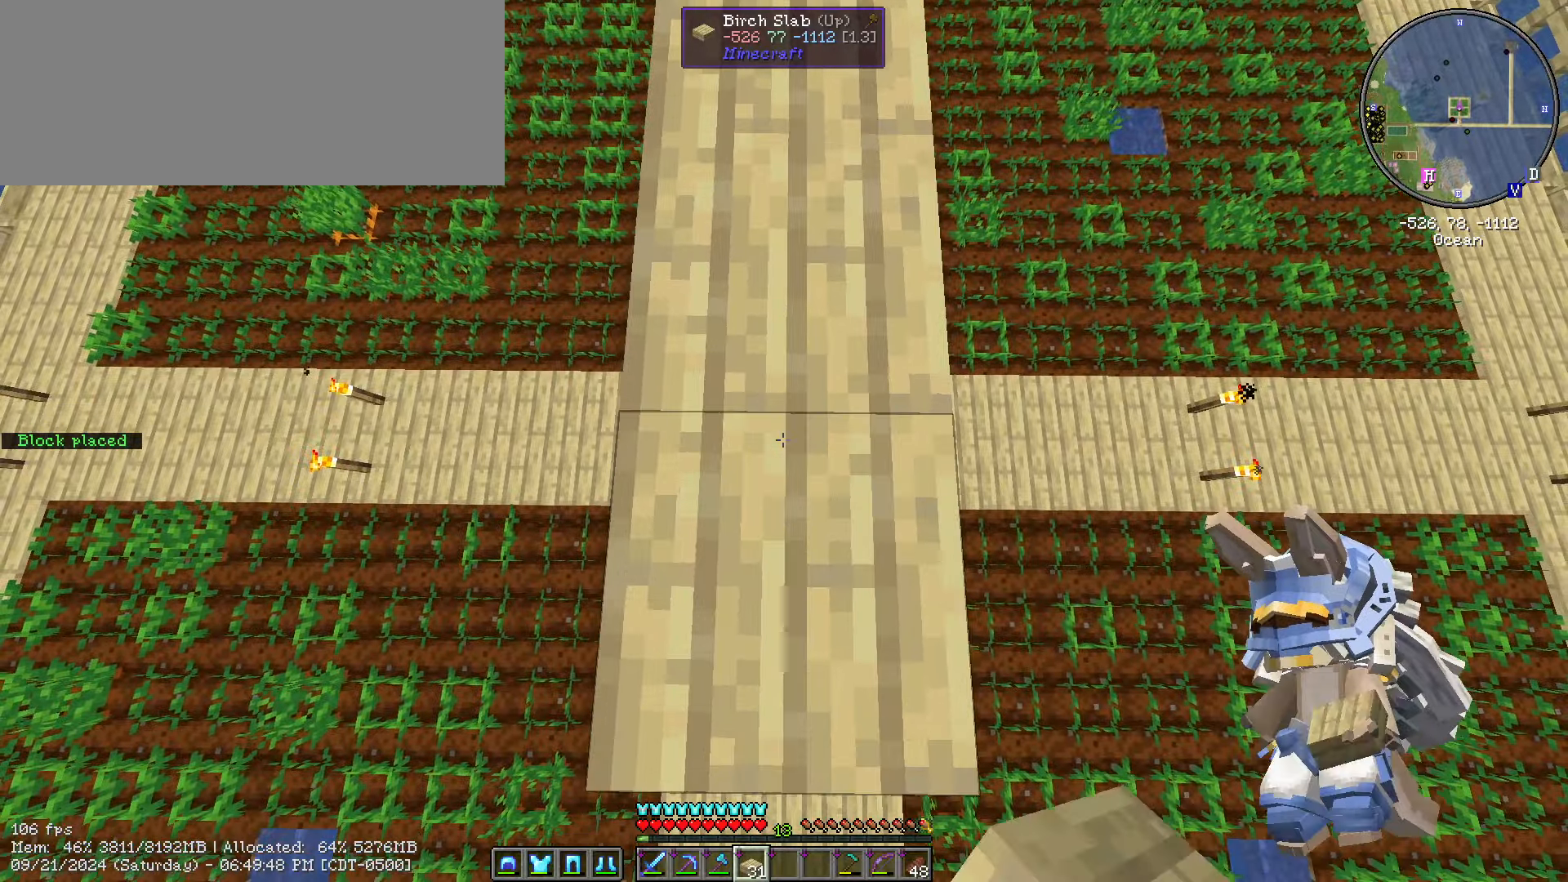
{"keys": ["s", "shift_l"], "mouse": ["right"], "events": []}
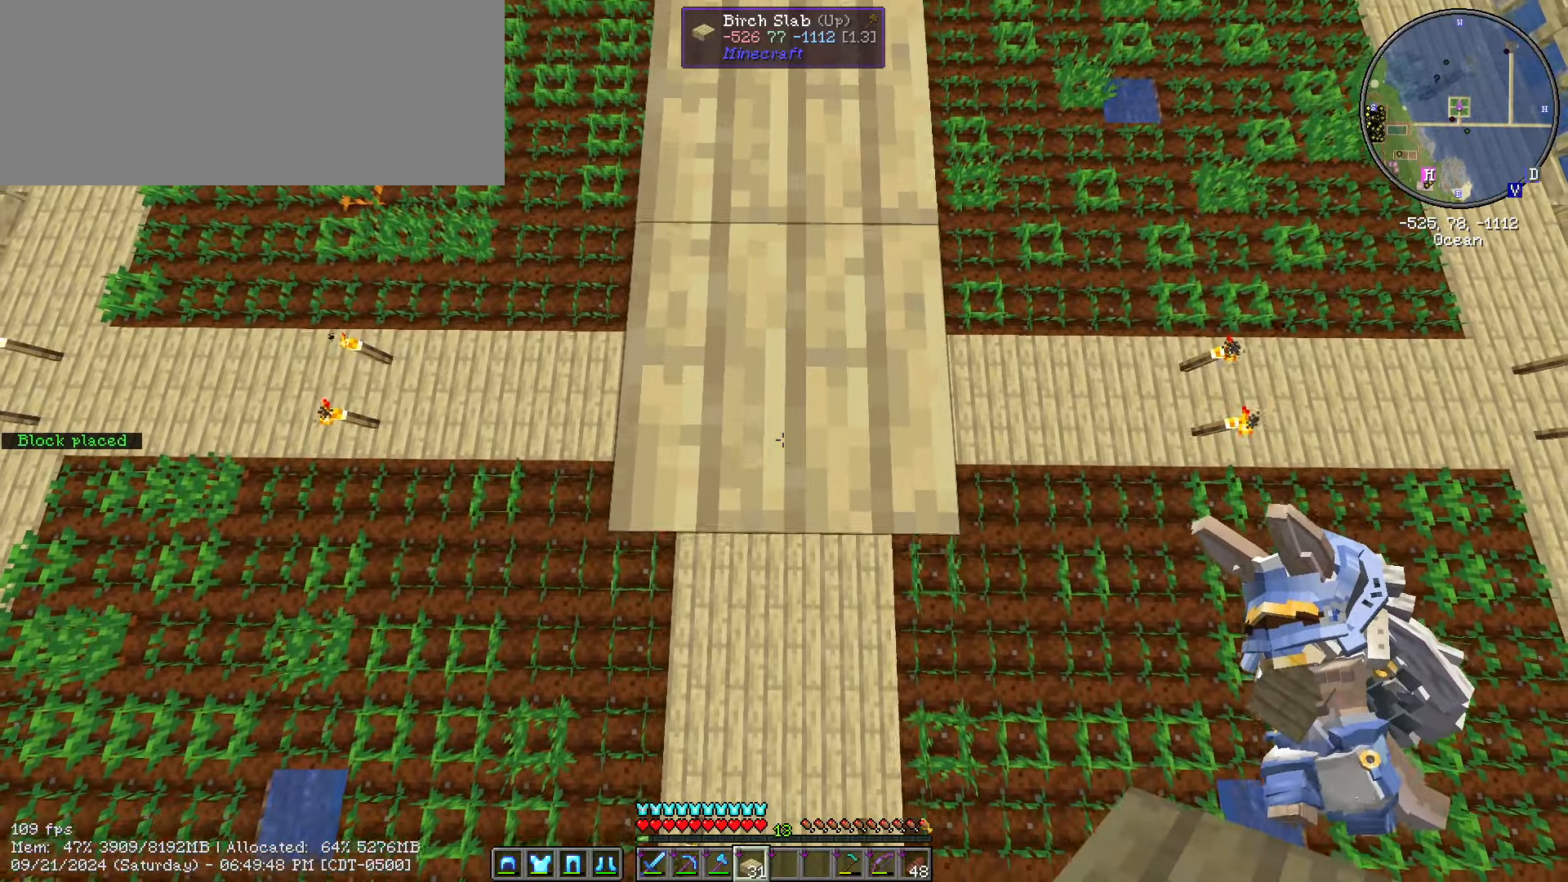
{"keys": ["s", "shift_l"], "mouse": ["right"], "events": []}
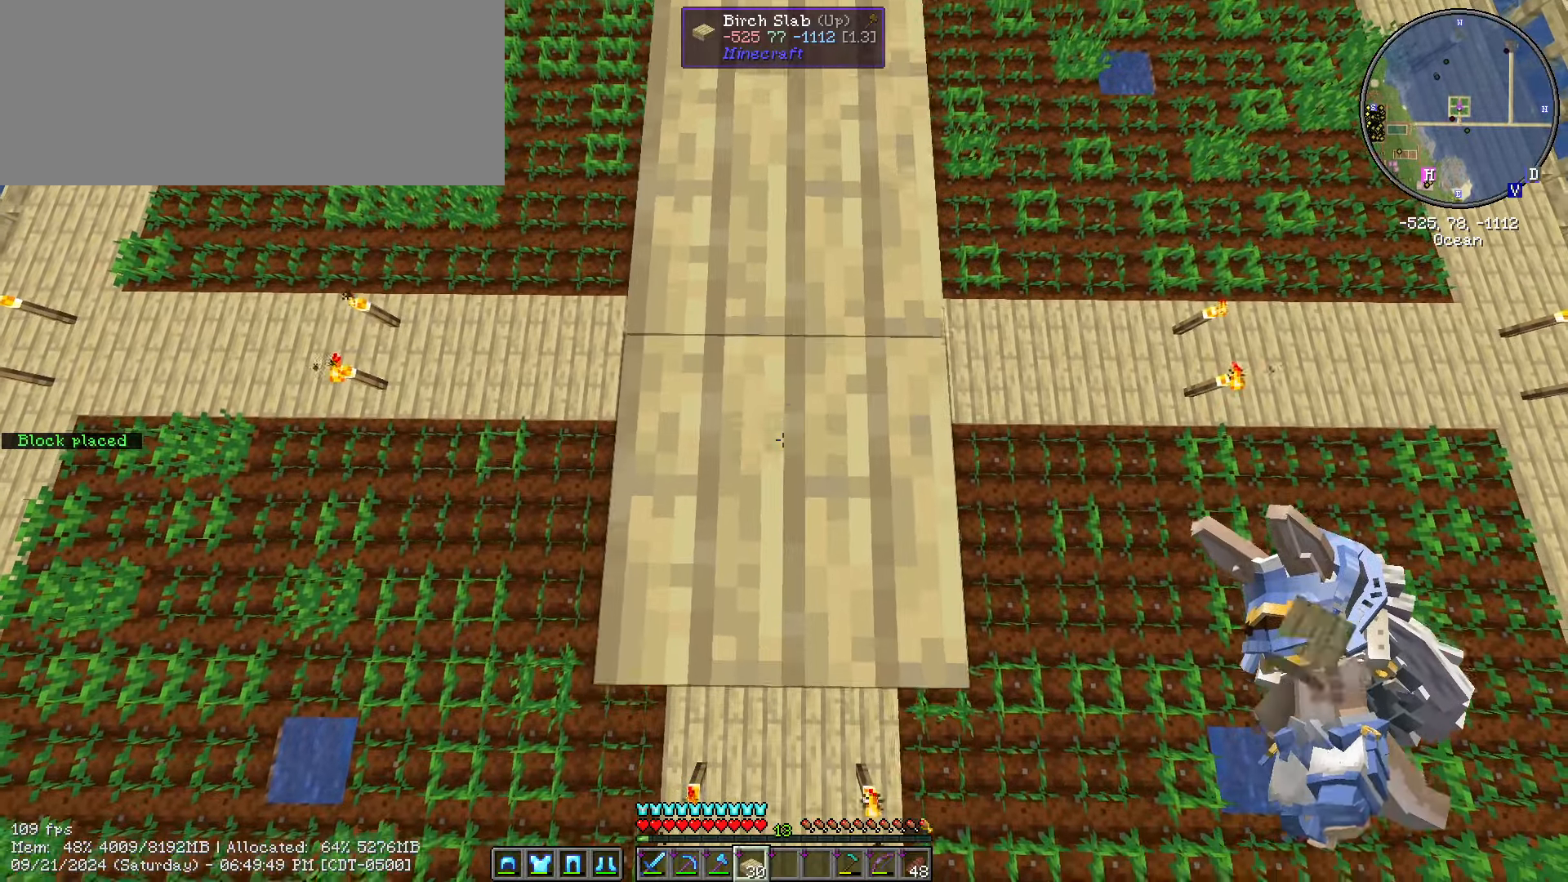
{"keys": ["s", "shift_l"], "mouse": ["right"], "events": []}
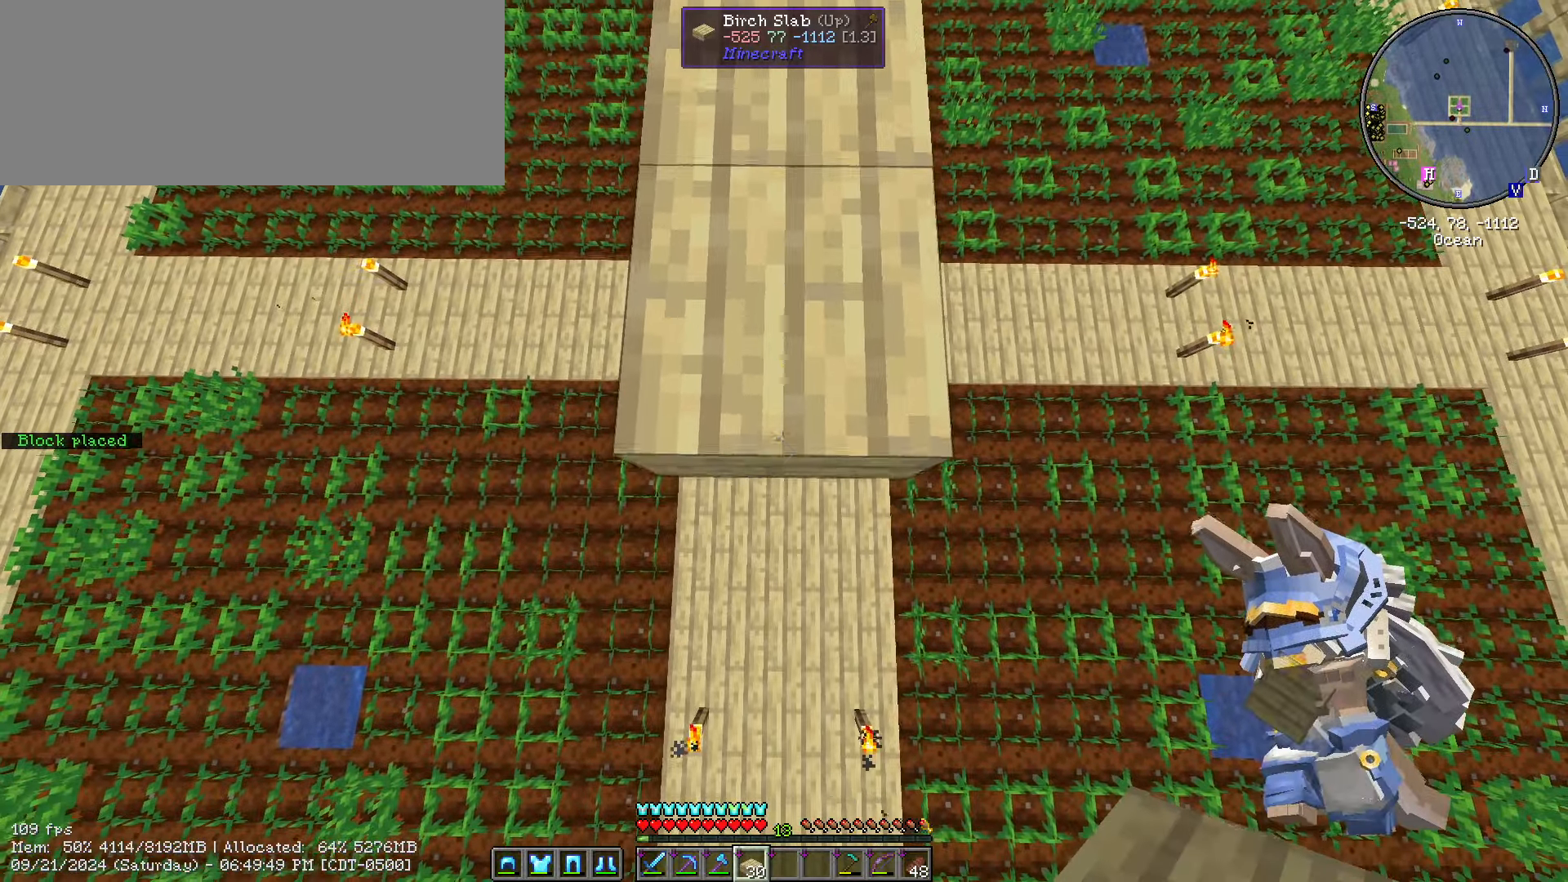
{"keys": ["s", "shift_l"], "mouse": ["right"], "events": []}
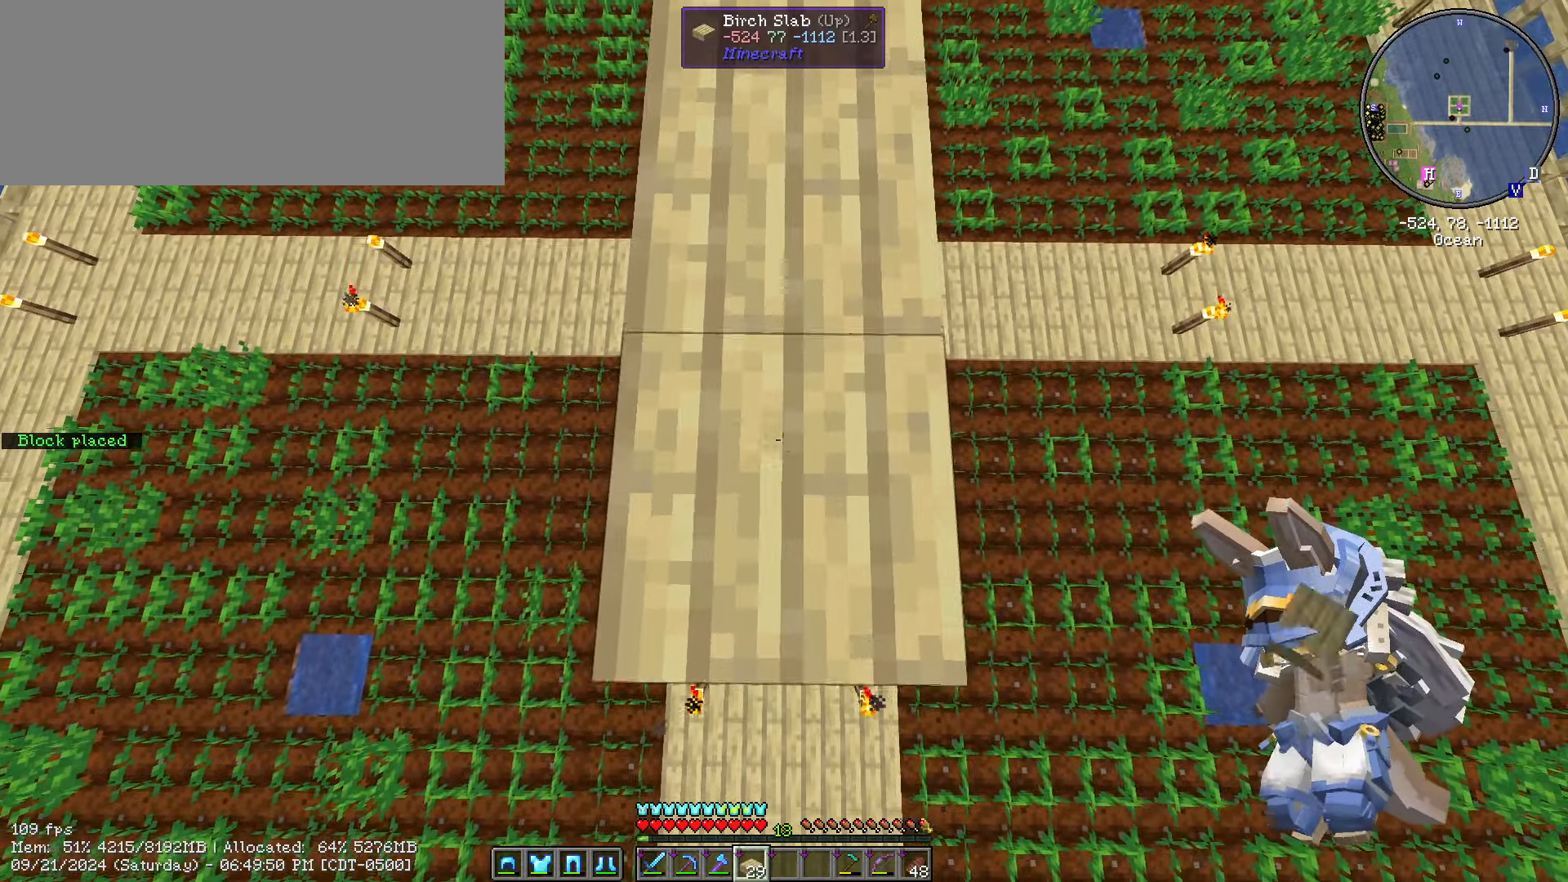
{"keys": ["s", "shift_l"], "mouse": ["right"], "events": []}
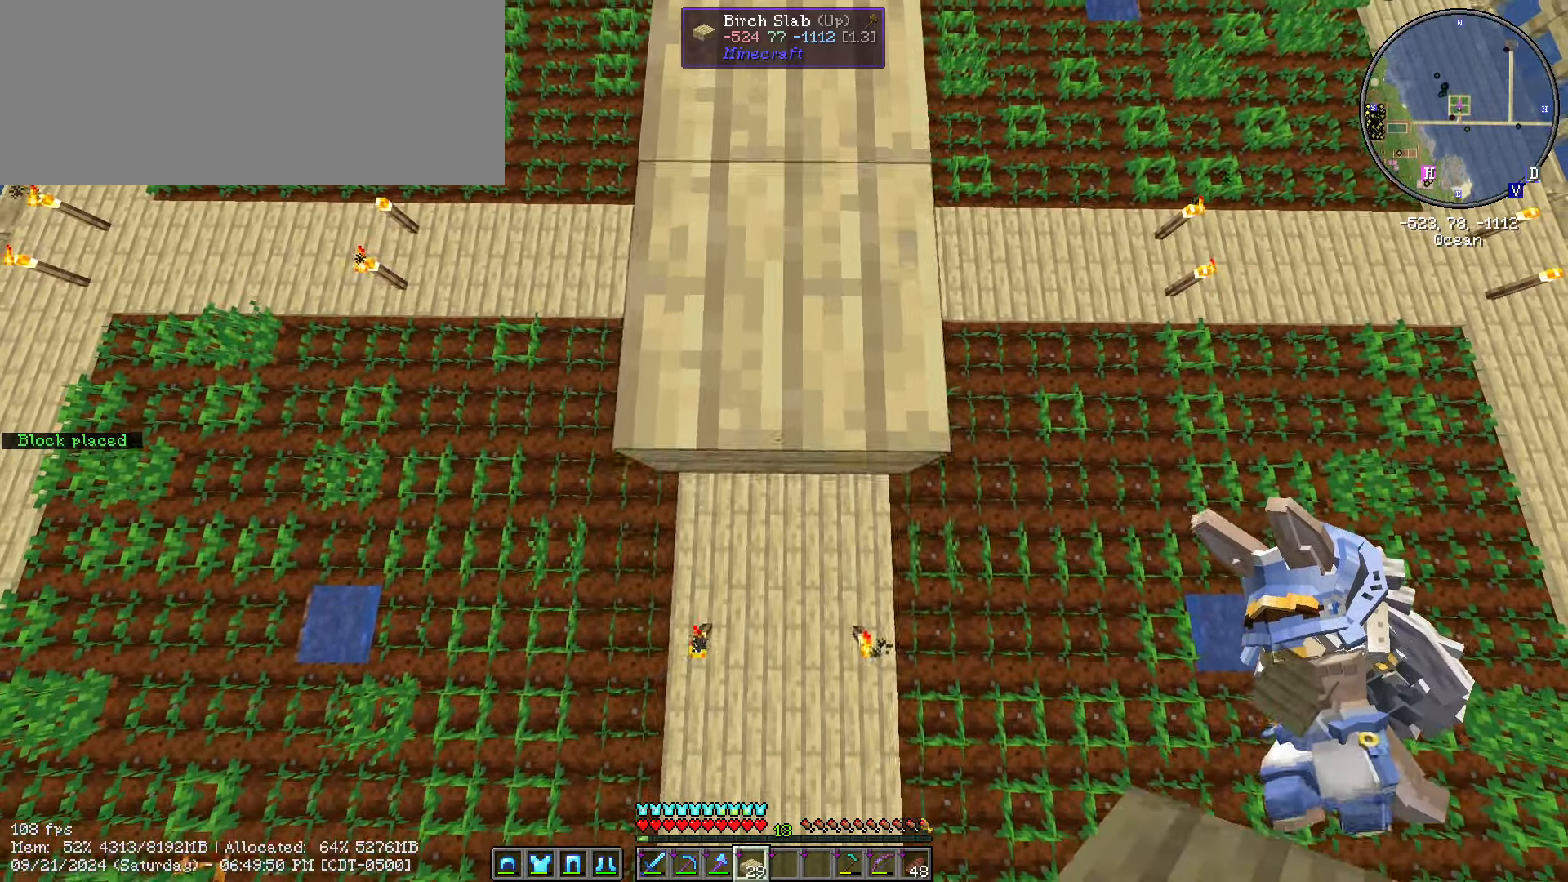
{"keys": ["s", "shift_l"], "mouse": ["right"], "events": []}
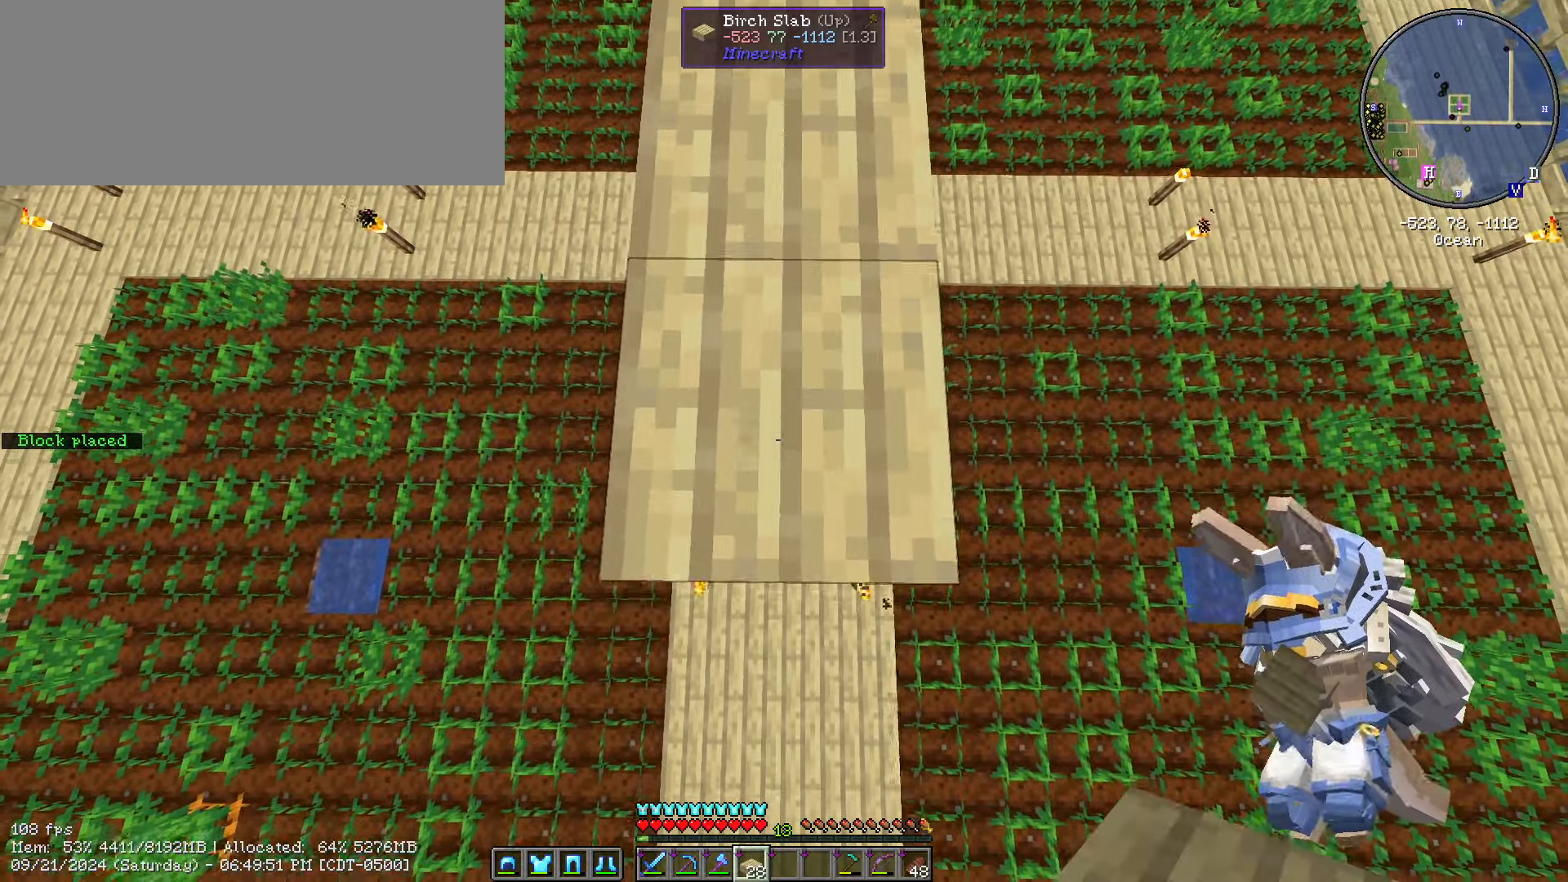
{"keys": ["s", "shift_l"], "mouse": ["right"], "events": []}
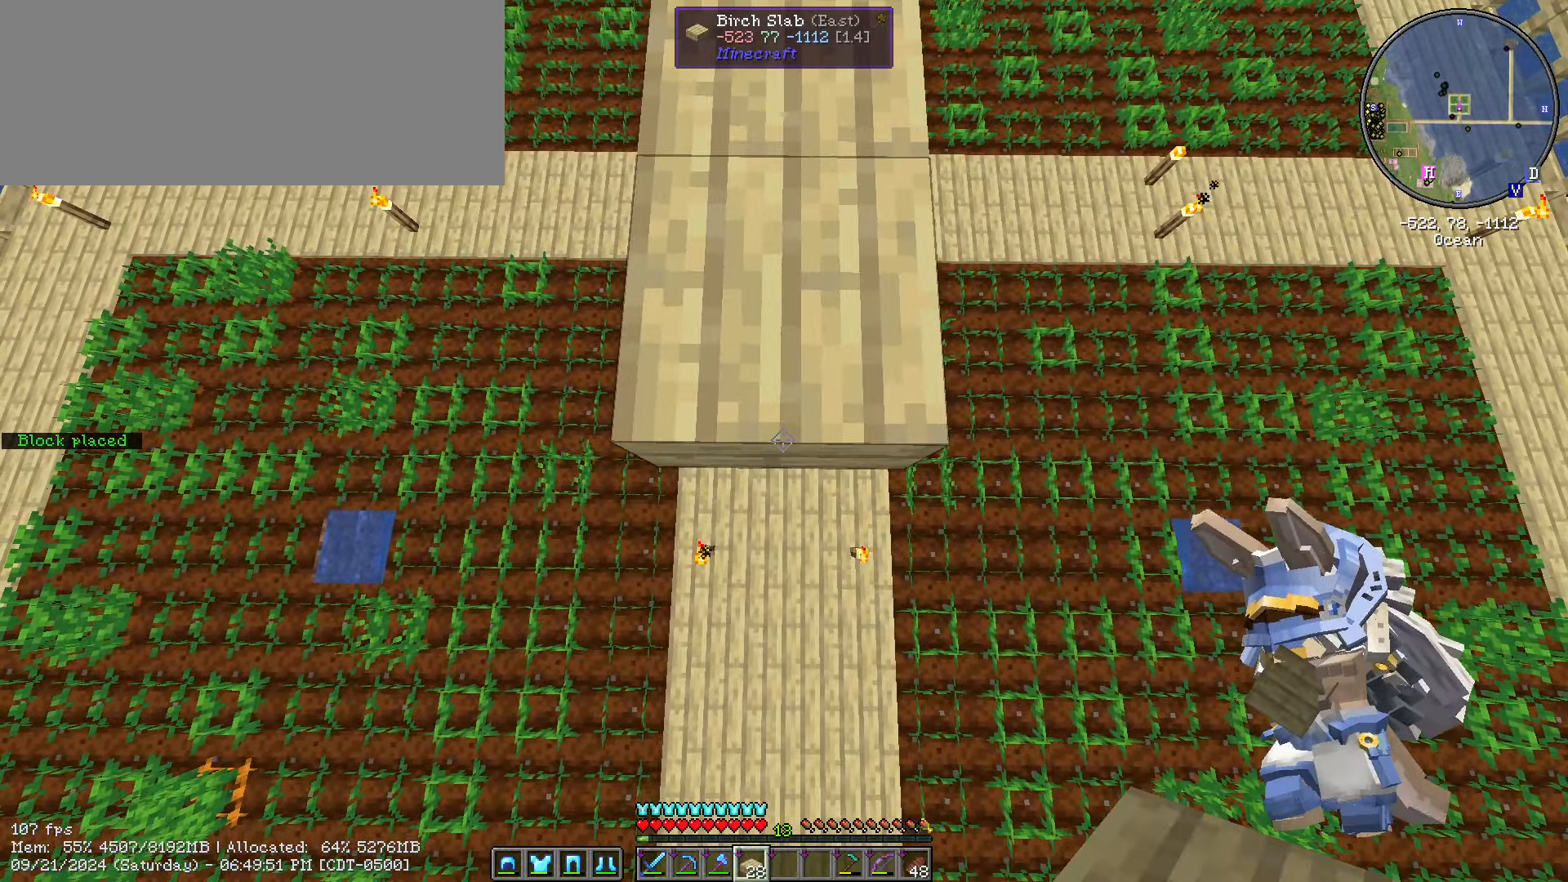
{"keys": ["s", "shift_l"], "mouse": ["right"], "events": []}
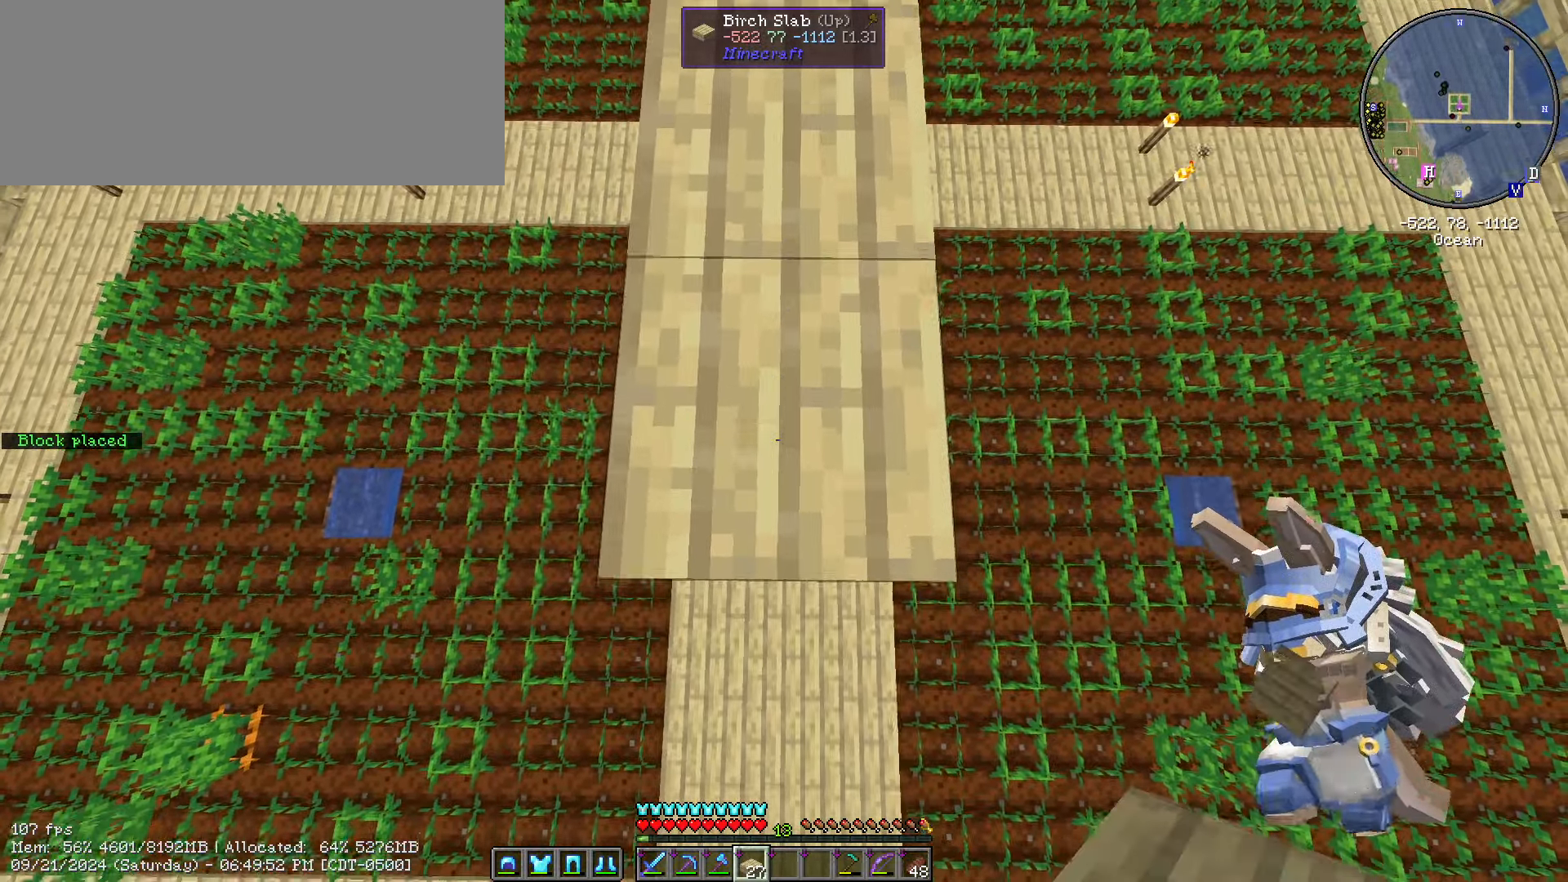
{"keys": ["s", "shift_l"], "mouse": ["right"], "events": []}
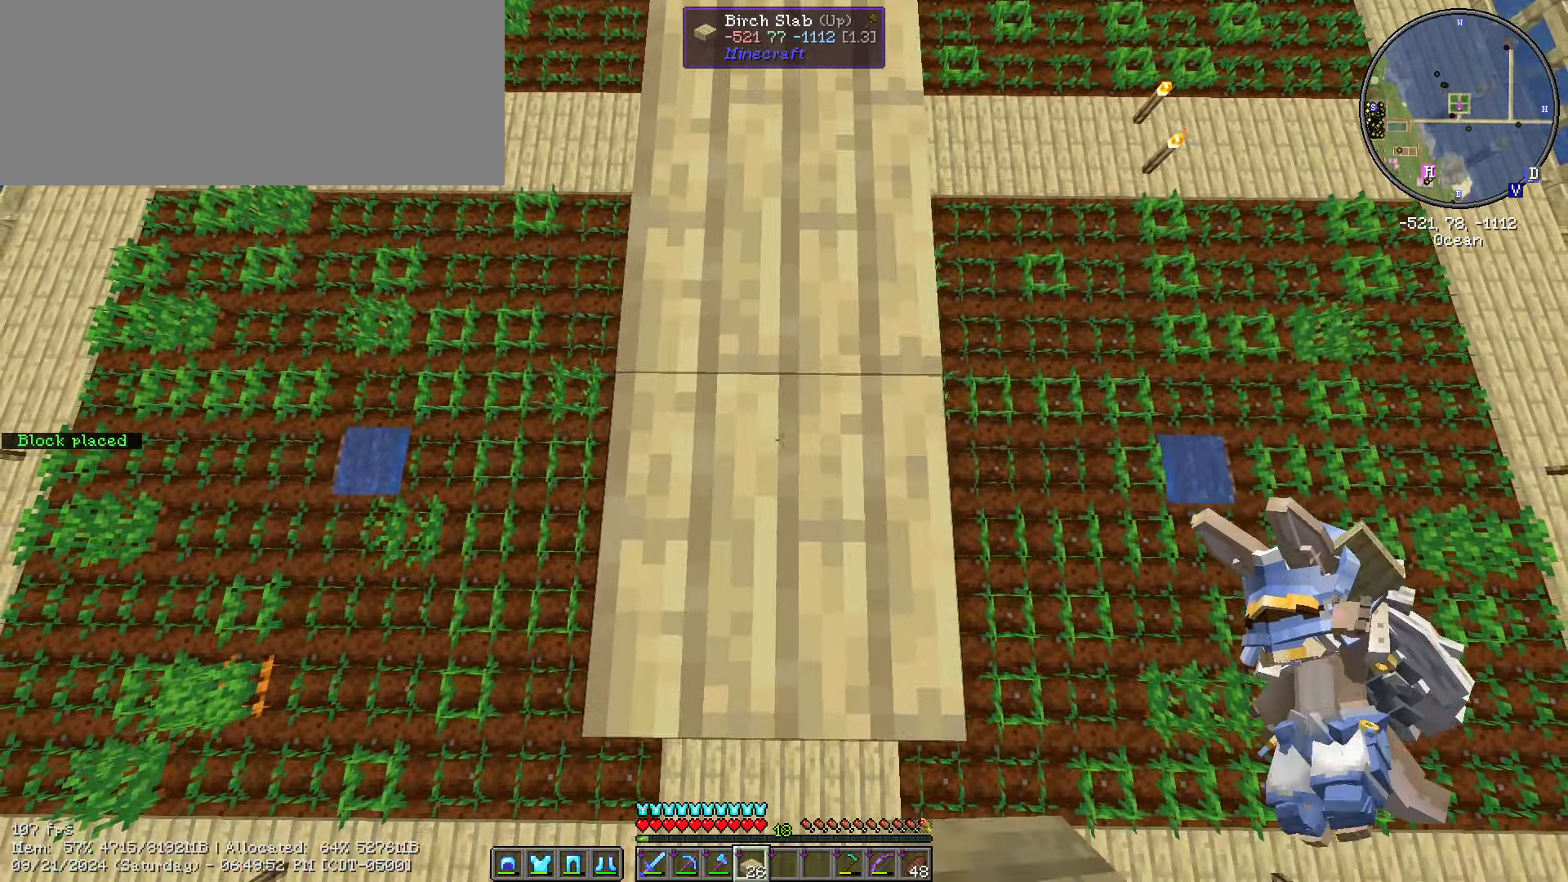
{"keys": ["s", "shift_l"], "mouse": ["right"], "events": []}
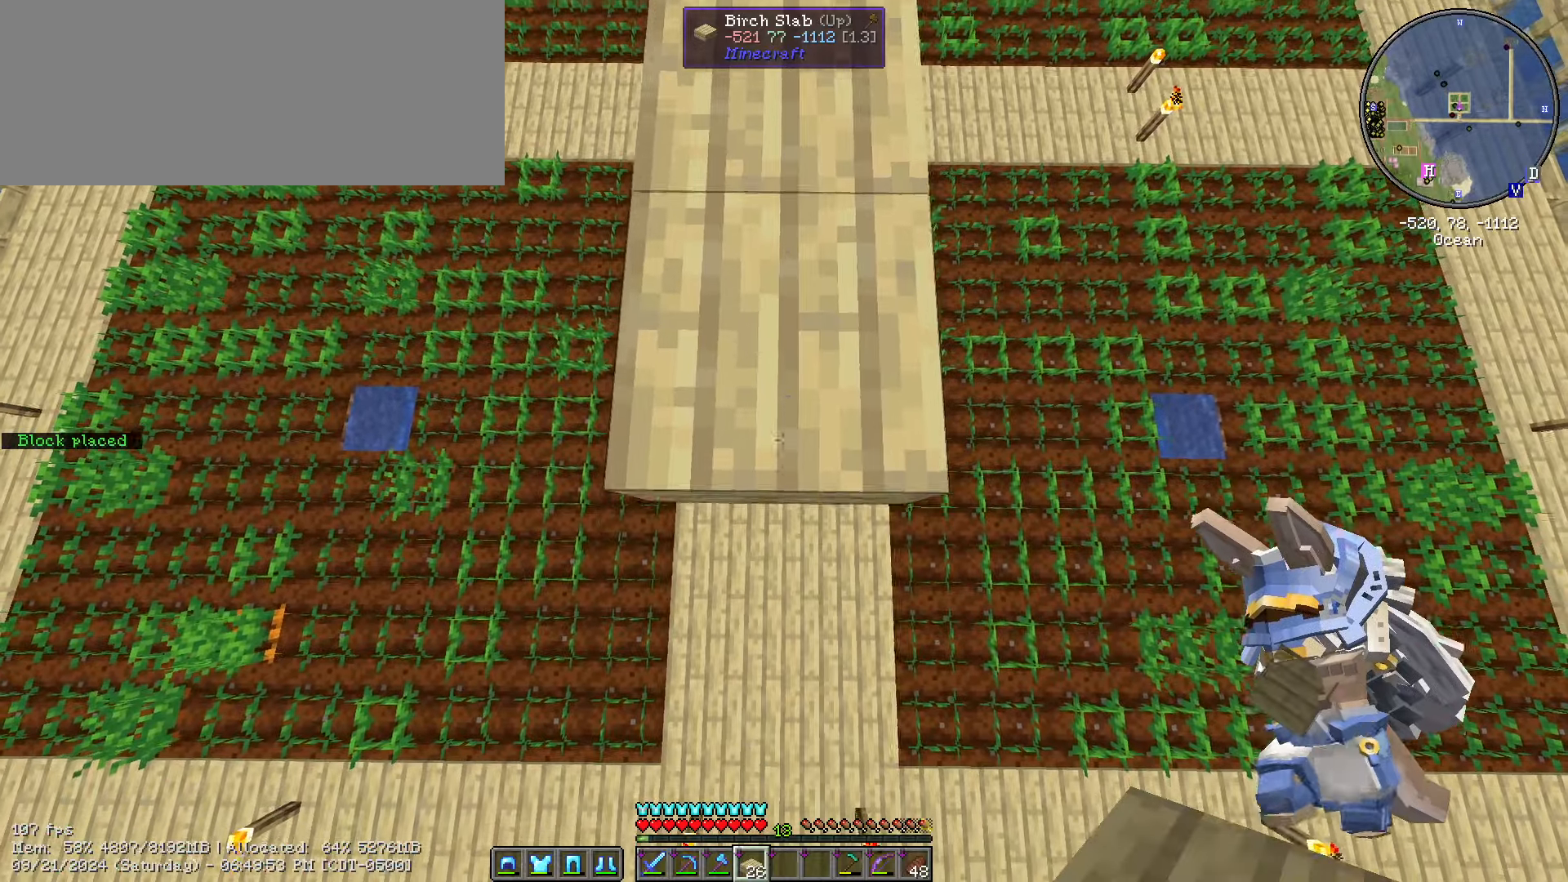
{"keys": ["s", "shift_l"], "mouse": ["right"], "events": []}
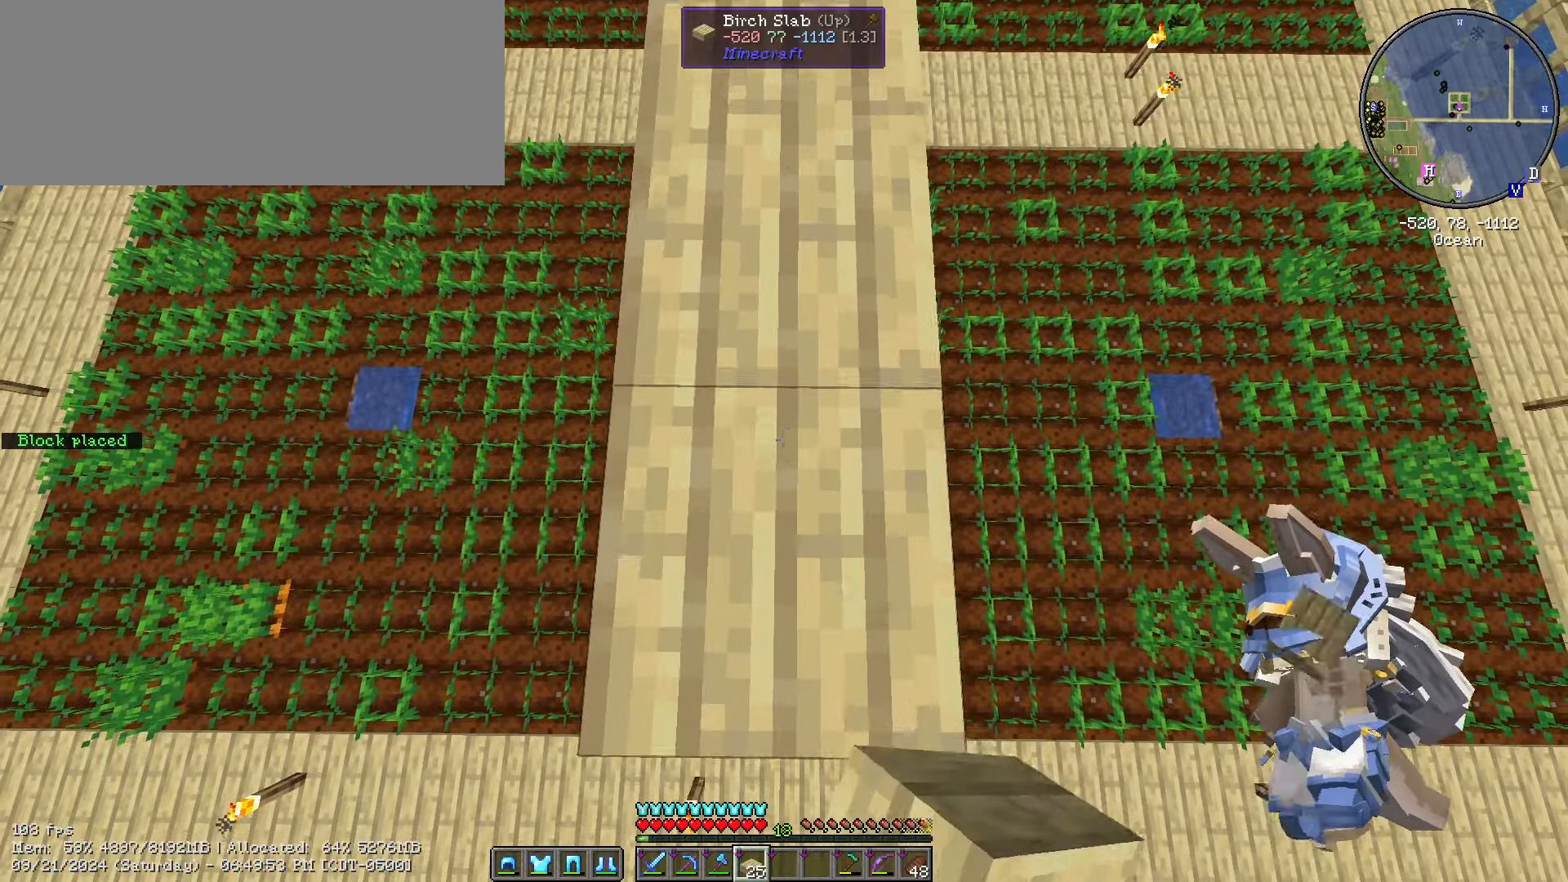
{"keys": ["s", "shift_l"], "mouse": ["right"], "events": []}
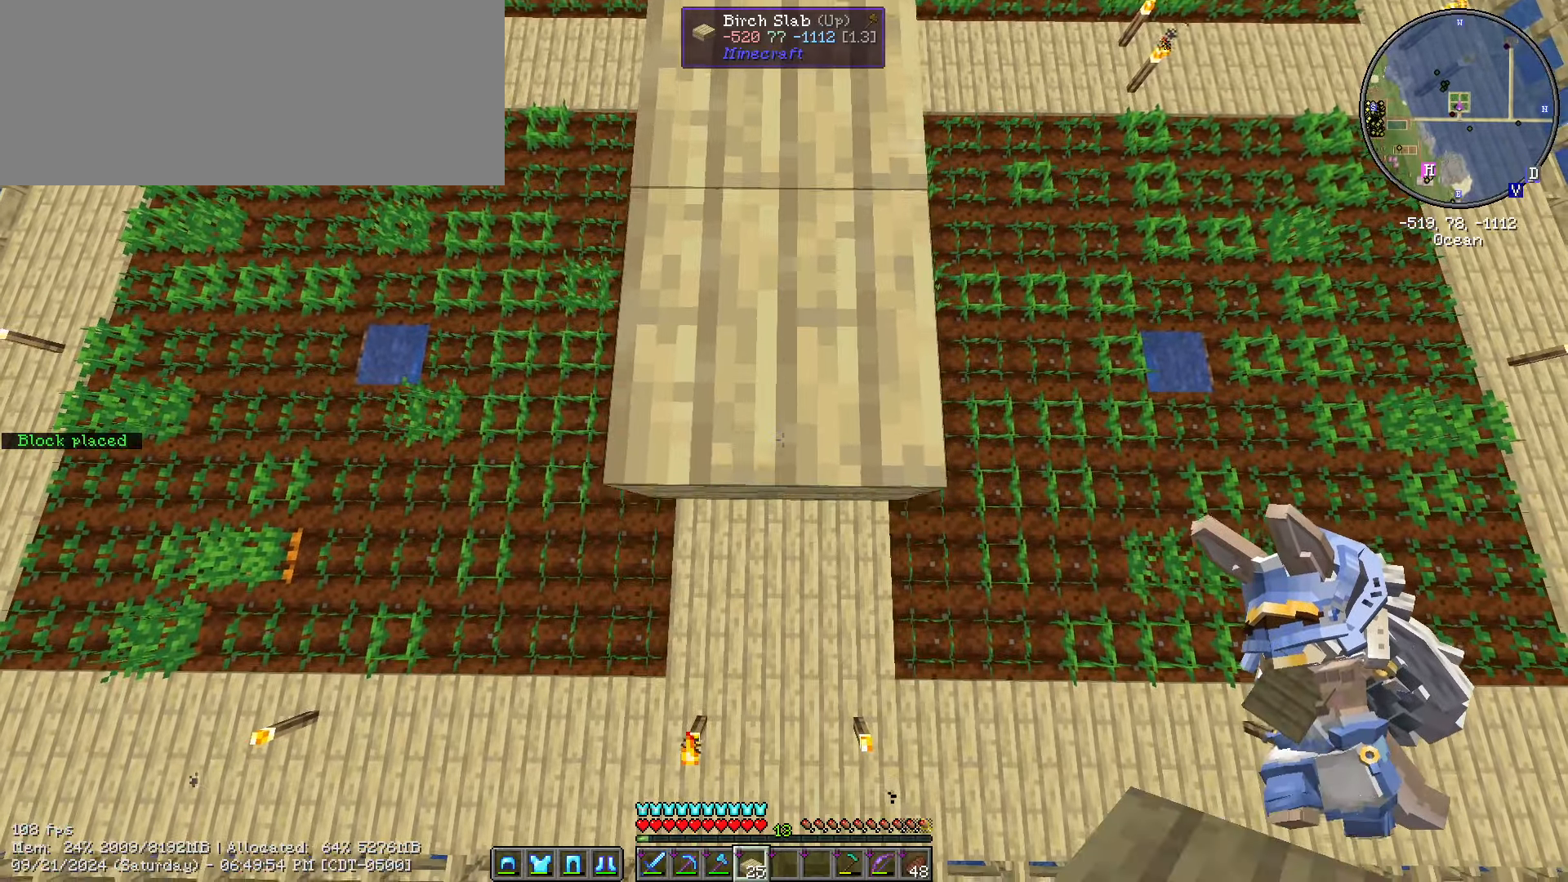
{"keys": ["s", "shift_l"], "mouse": ["right"], "events": []}
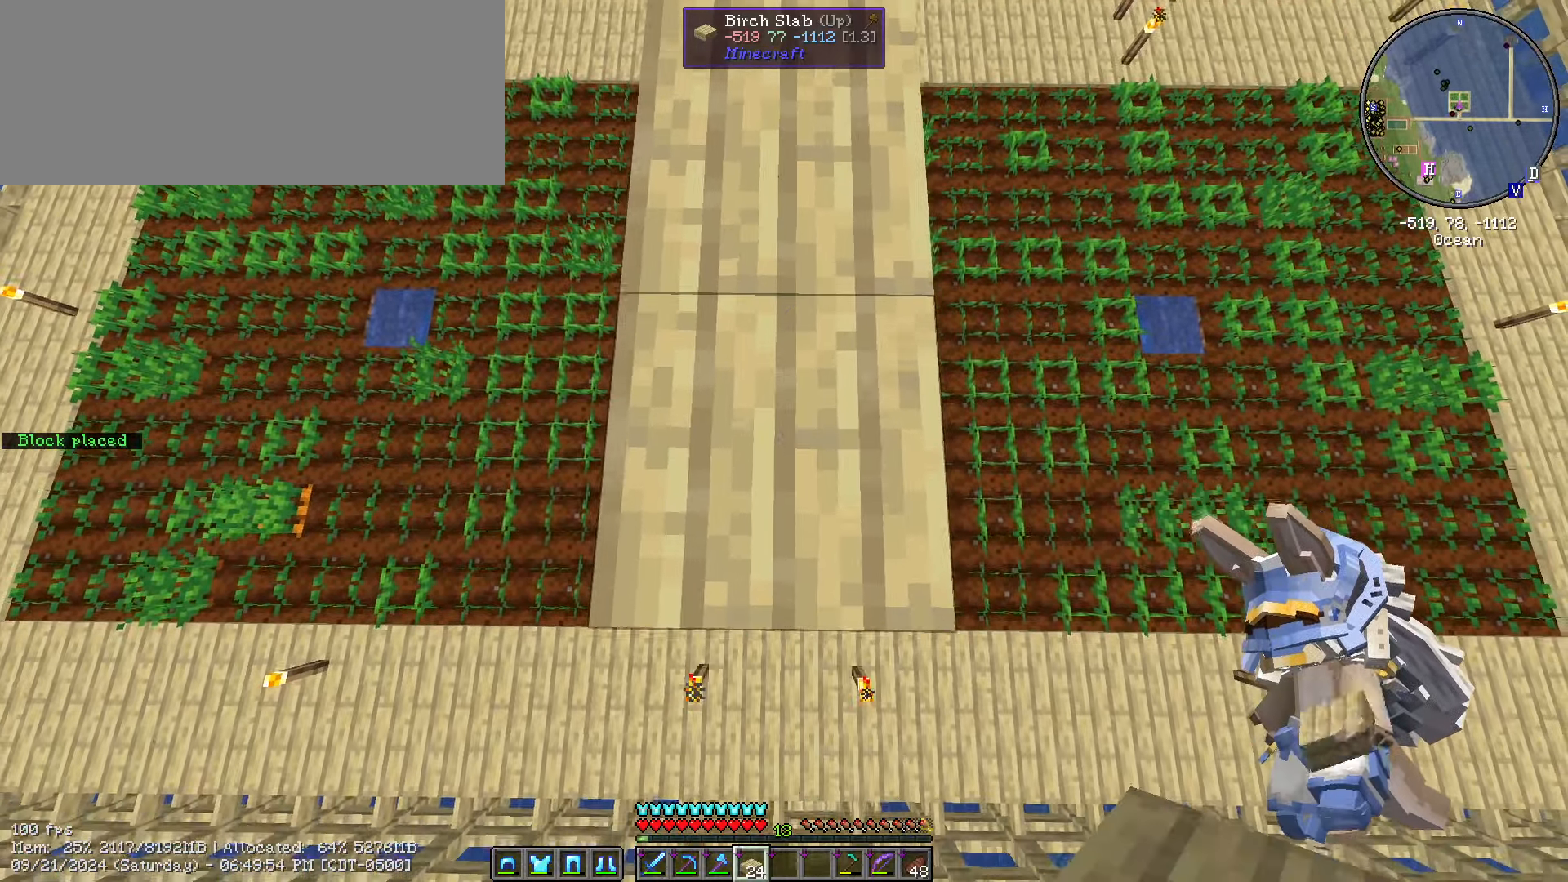
{"keys": ["s", "shift_l"], "mouse": ["right"], "events": []}
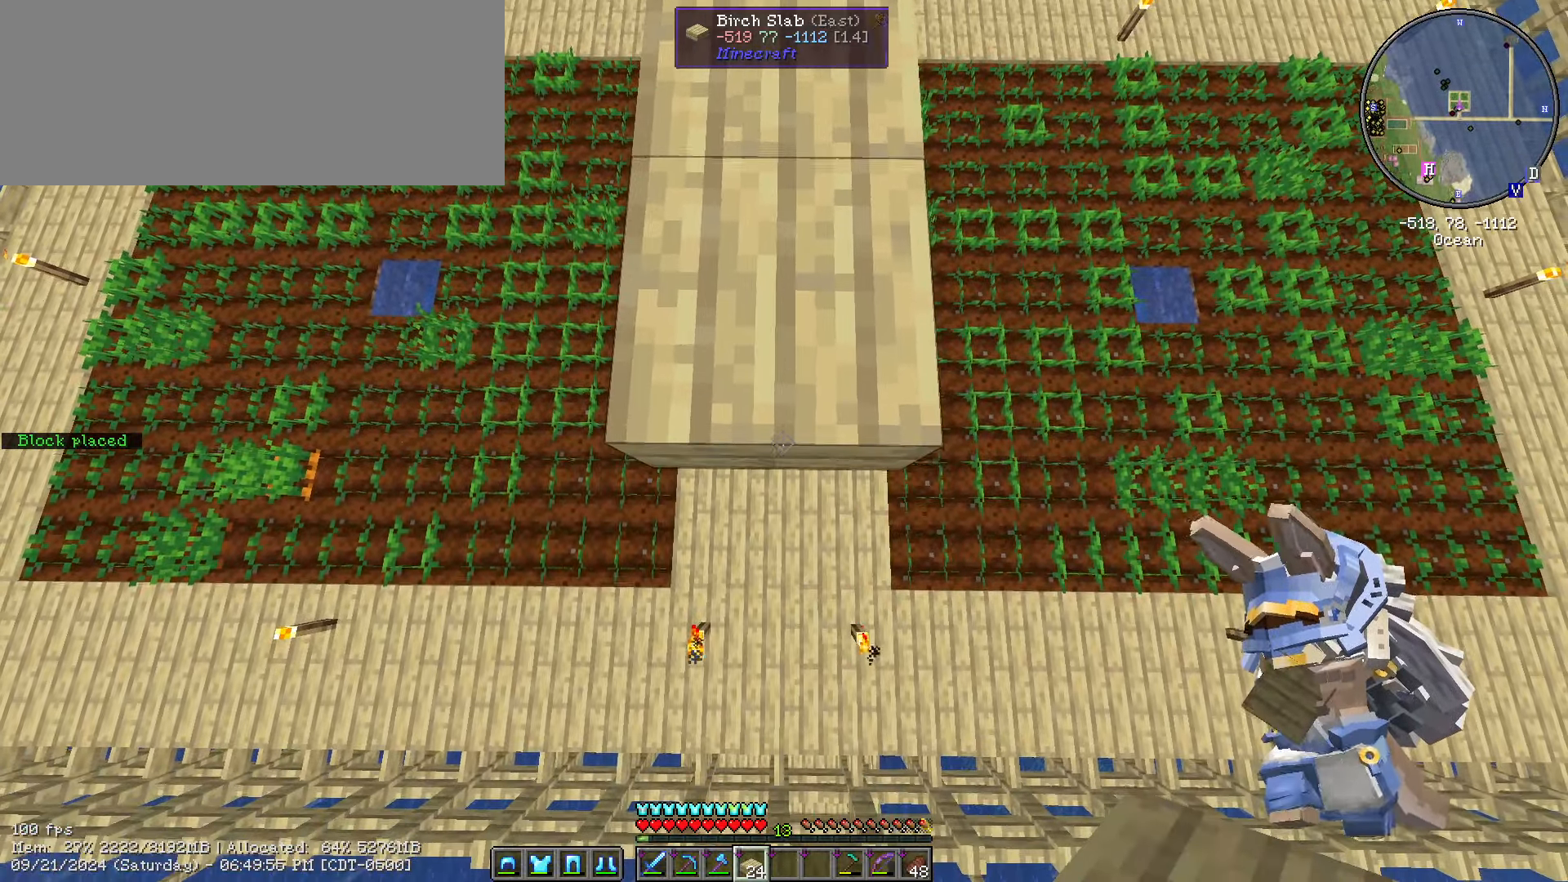
{"keys": ["s", "shift_l"], "mouse": [], "events": [[484, "mouse_right", "up"]]}
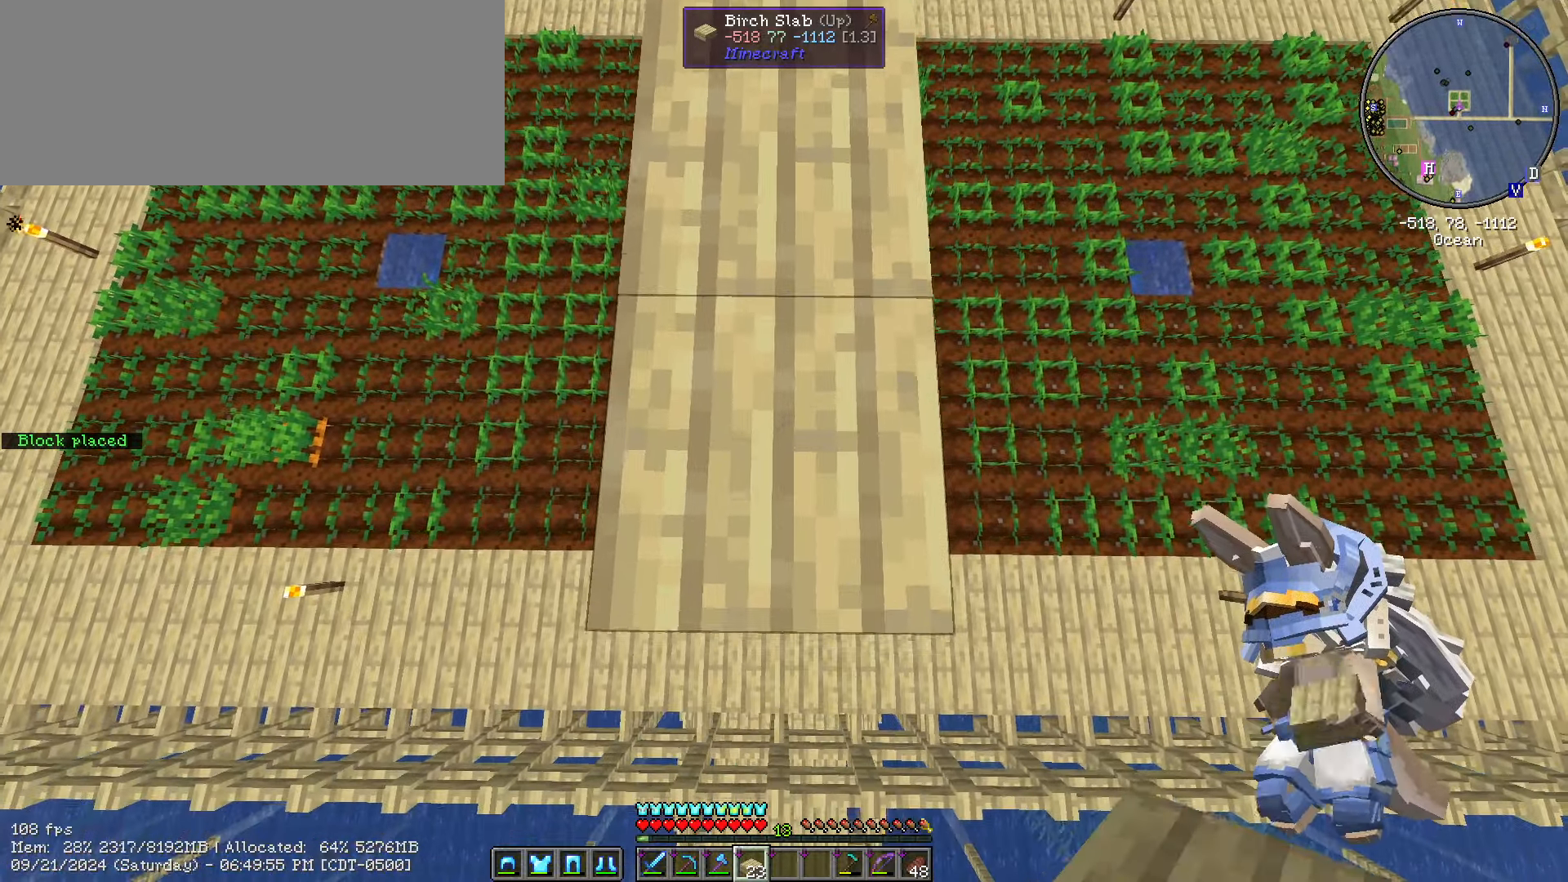
{"keys": ["shift_l"], "mouse": [], "events": [[500, "s", "up"]]}
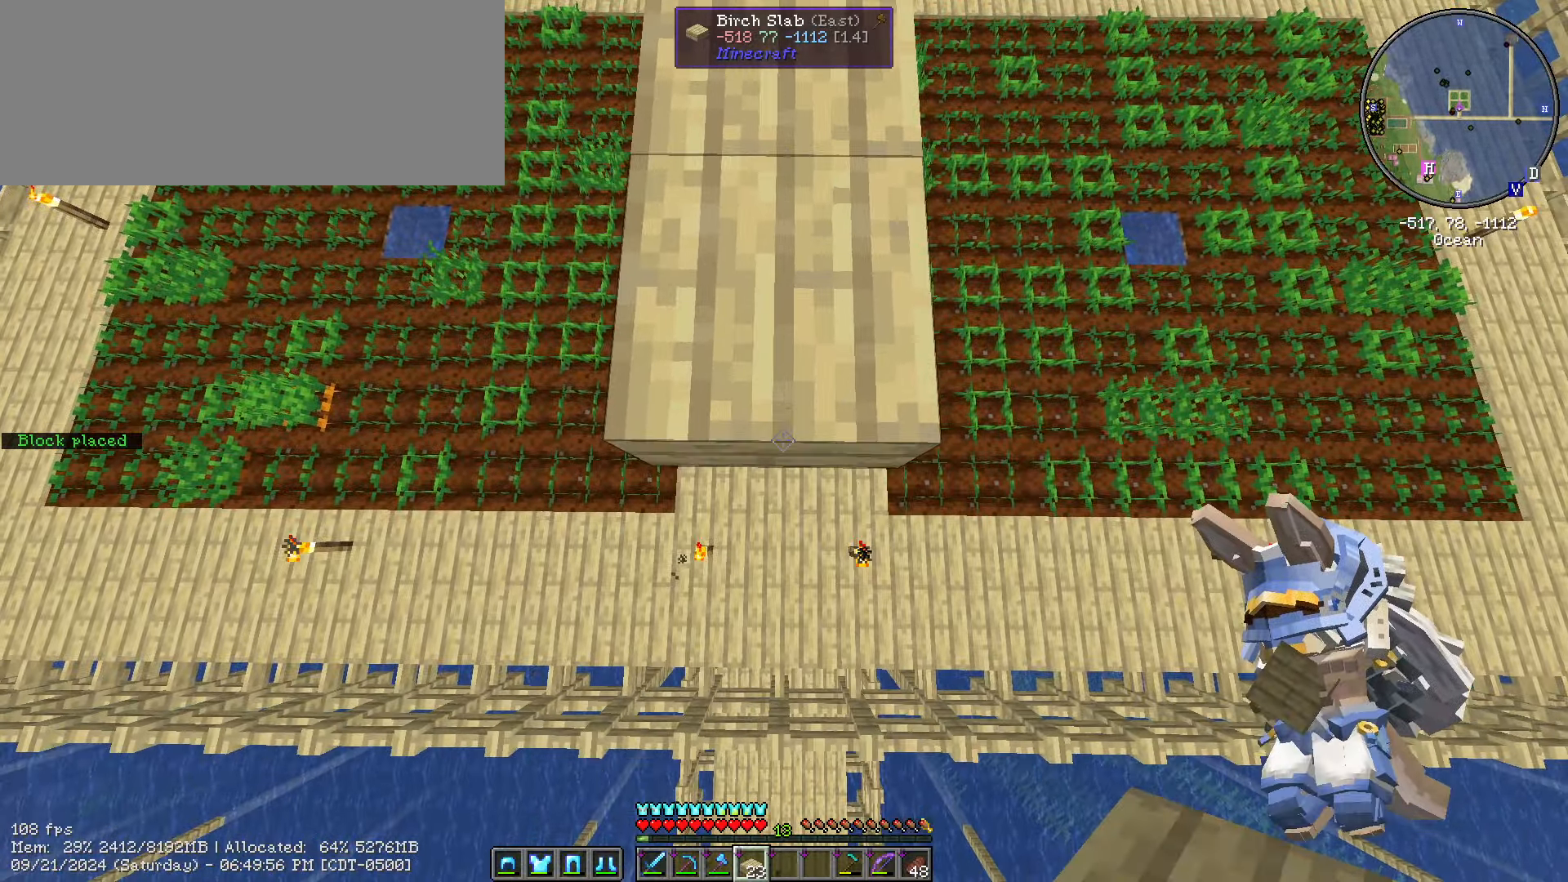
{"keys": ["caps_lock", "shift_l"], "mouse": [], "events": [[367, "caps_lock", "down"]]}
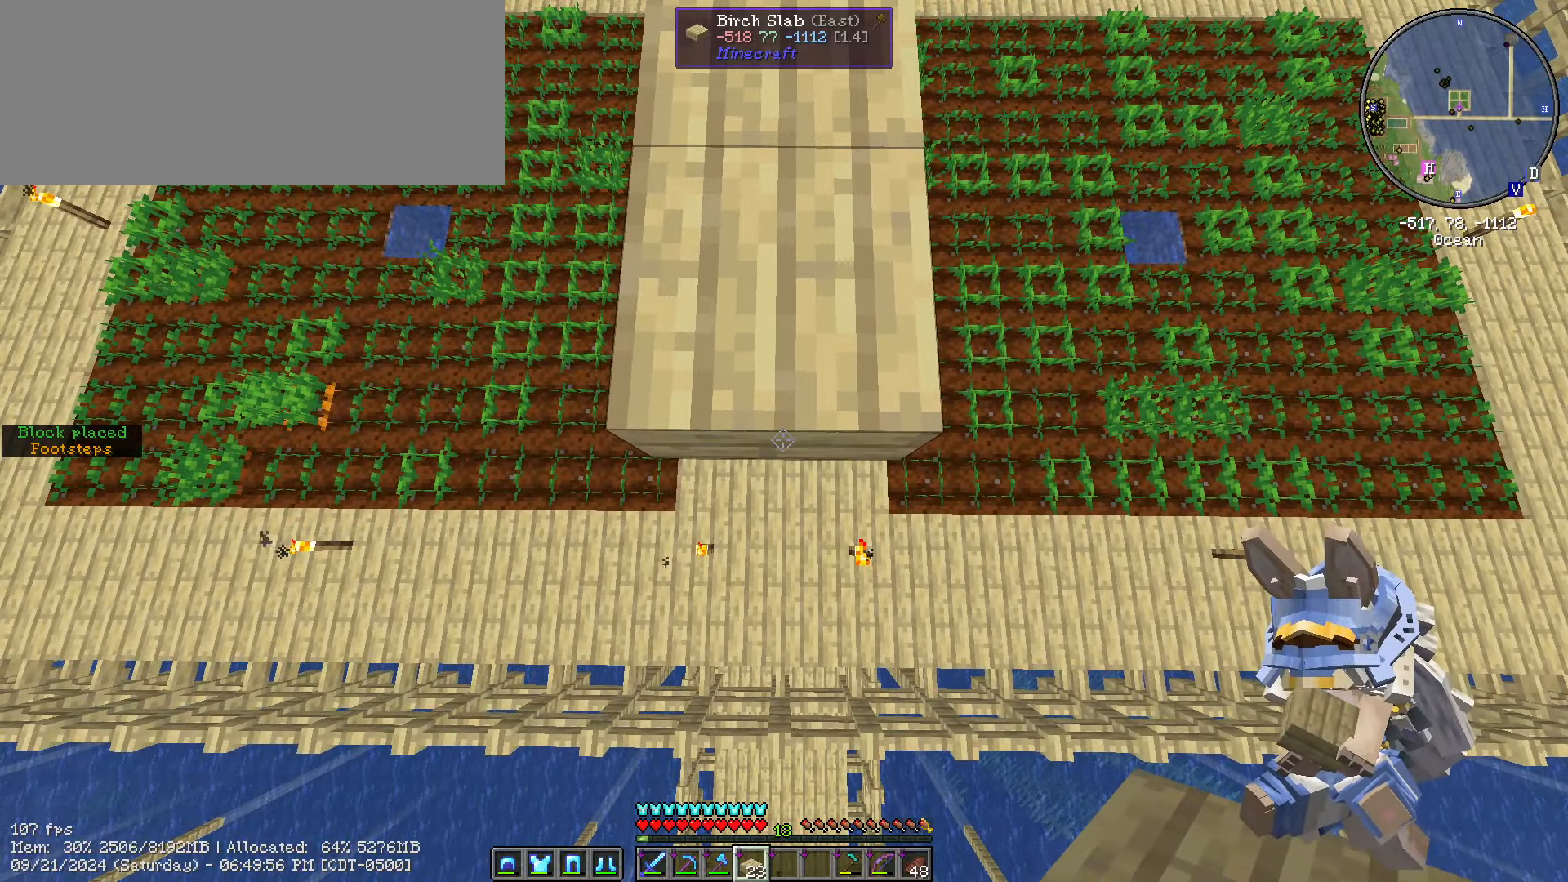
{"keys": ["s", "shift_l"], "mouse": [], "events": [[17, "caps_lock", "up"], [67, "caps_lock", "down"], [250, "caps_lock", "up"], [417, "s", "down"]]}
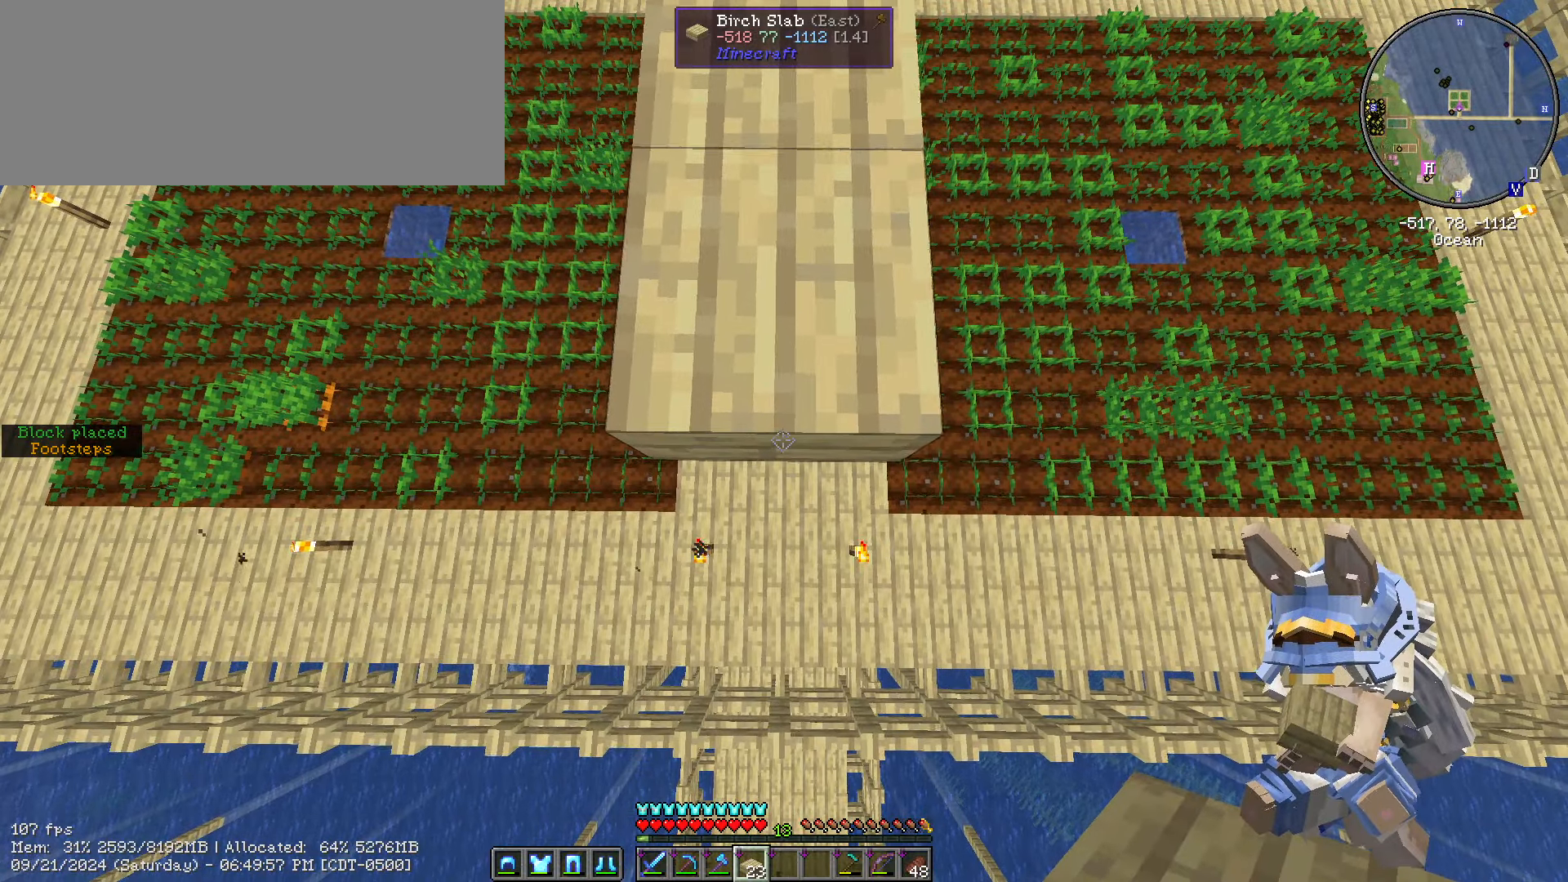
{"keys": ["s", "shift_l"], "mouse": [], "events": [[17, "a", "down"], [484, "a", "up"]]}
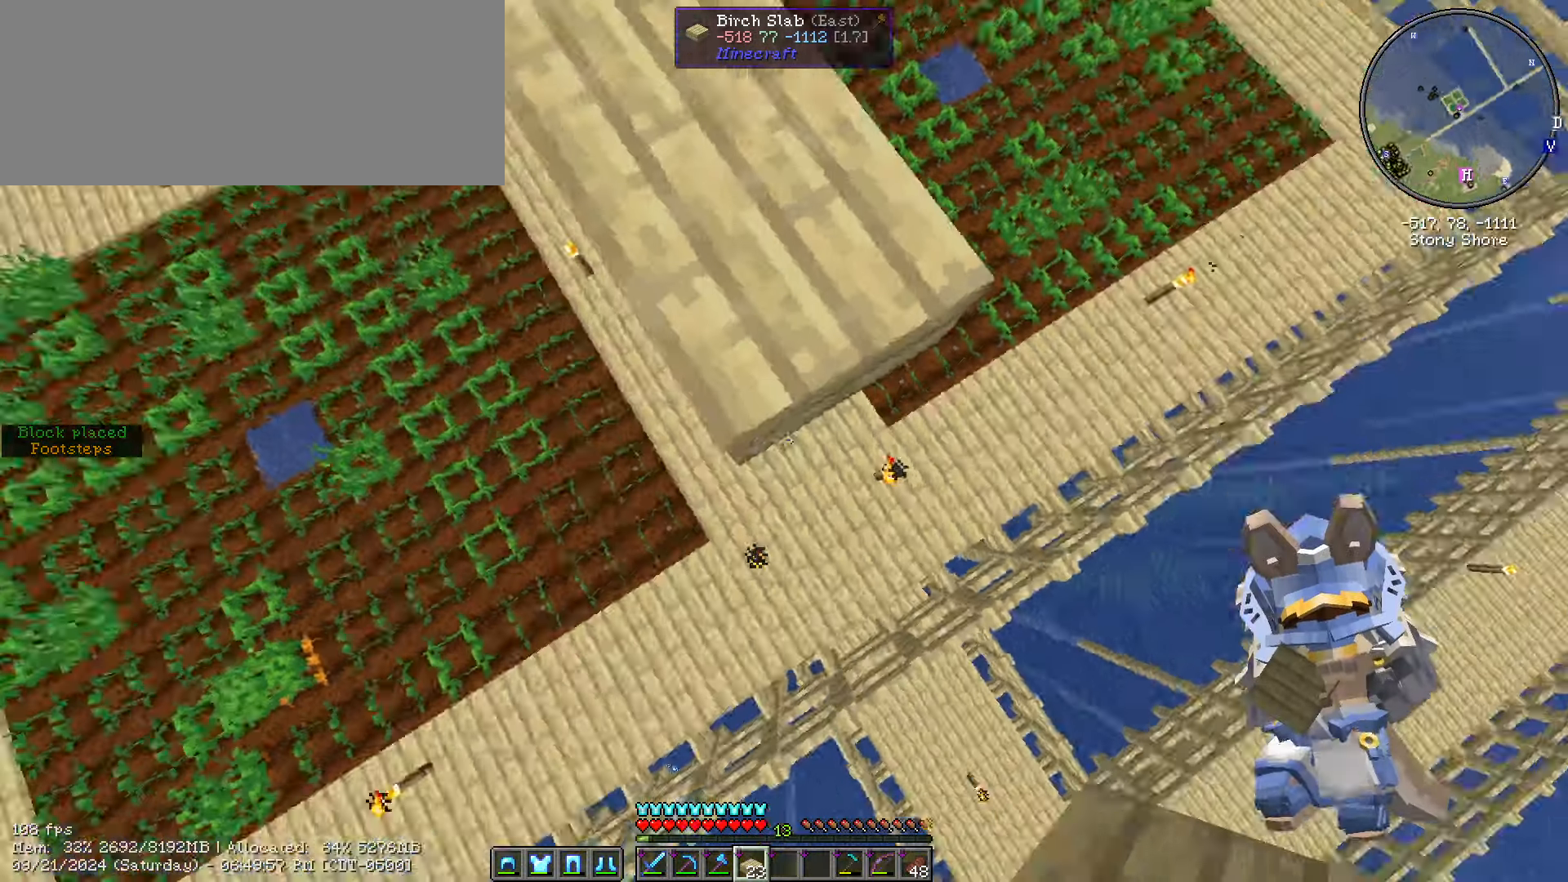
{"keys": ["d", "shift_l"], "mouse": [], "events": [[84, "s", "up"], [134, "d", "down"]]}